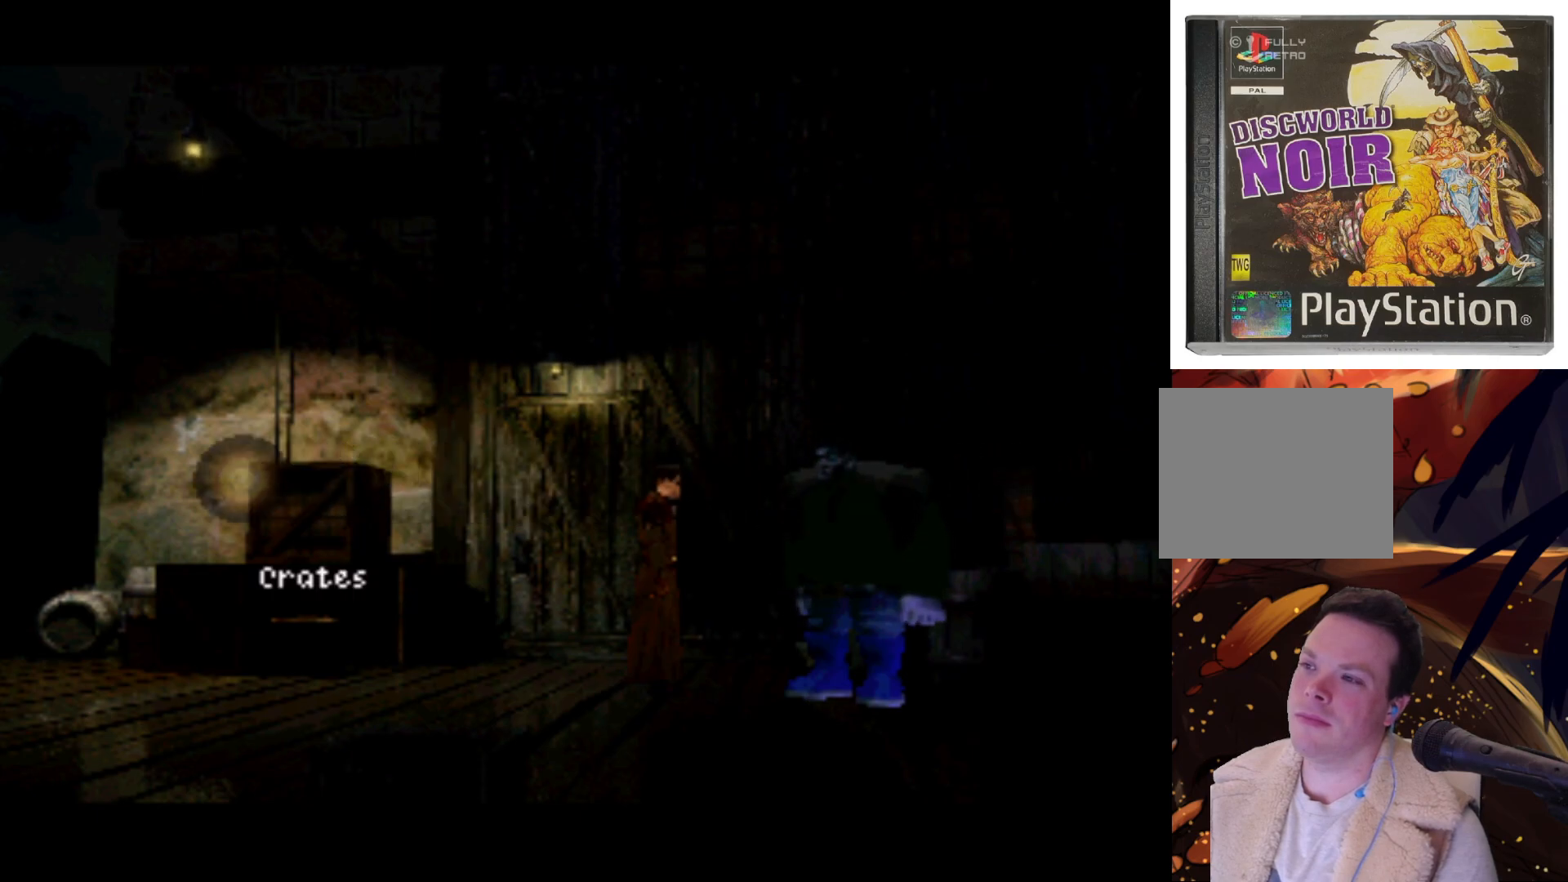
Gameplay with a controller (PlayStation layout); each line is a JSON object with the inputs held at the frame after it. "events" lists button and stick changes between this image and that frame as [ms after this image, input, new state], when the widget could be followed in between. Not read: L3 R3.
{"buttons": [], "left_stick": "center", "right_stick": "center", "events": [[83, "DPAD_LEFT", "up"], [250, "DPAD_DOWN", "down"], [450, "DPAD_DOWN", "up"]]}
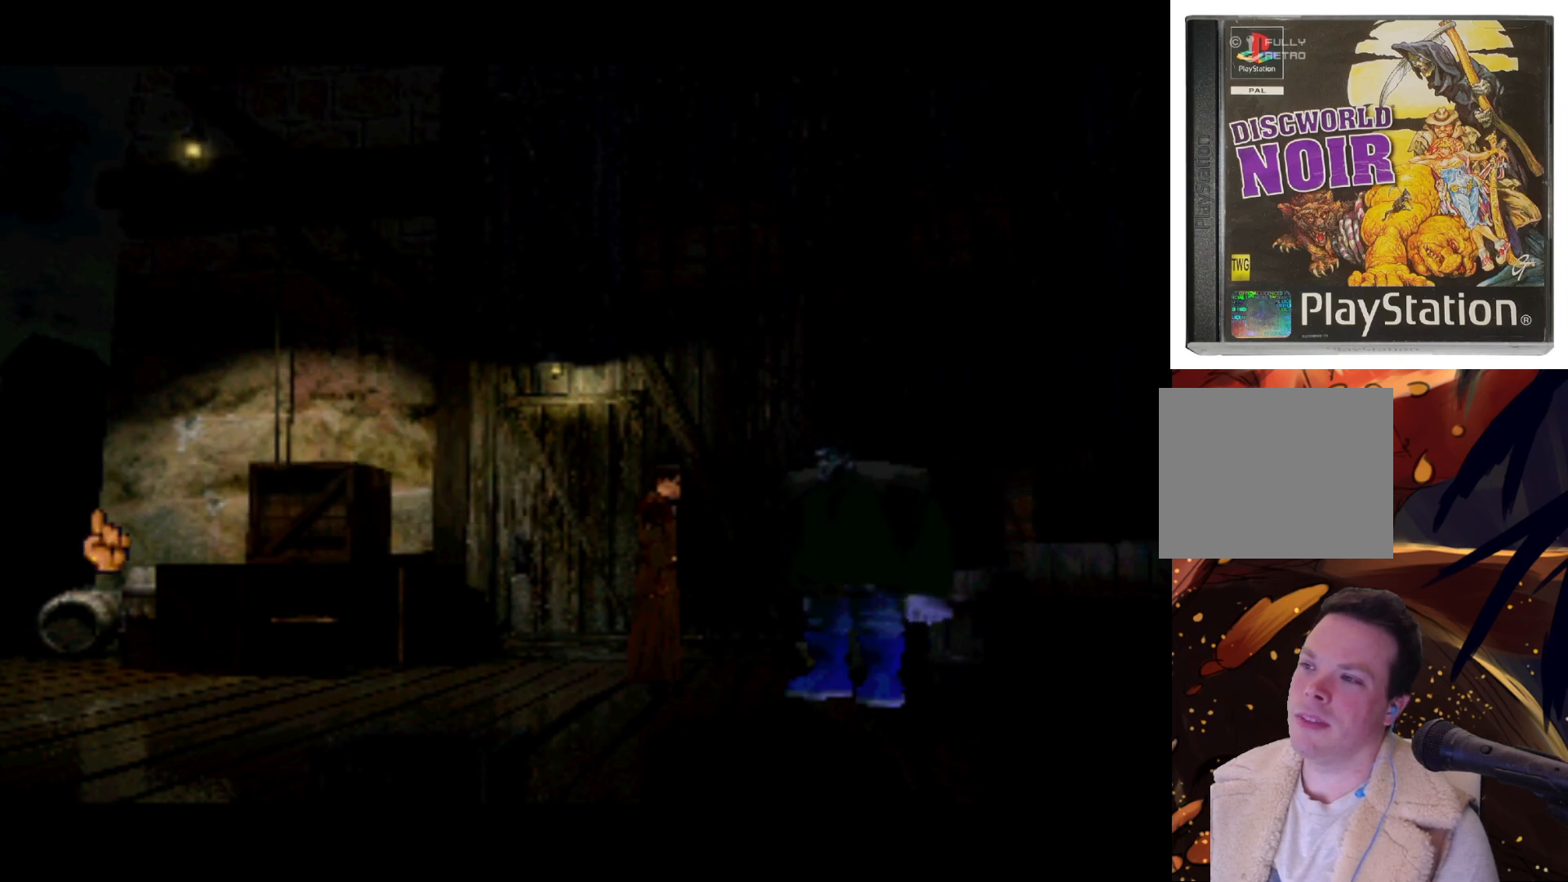
{"buttons": [], "left_stick": "center", "right_stick": "center", "events": [[83, "DPAD_RIGHT", "down"], [417, "DPAD_RIGHT", "up"]]}
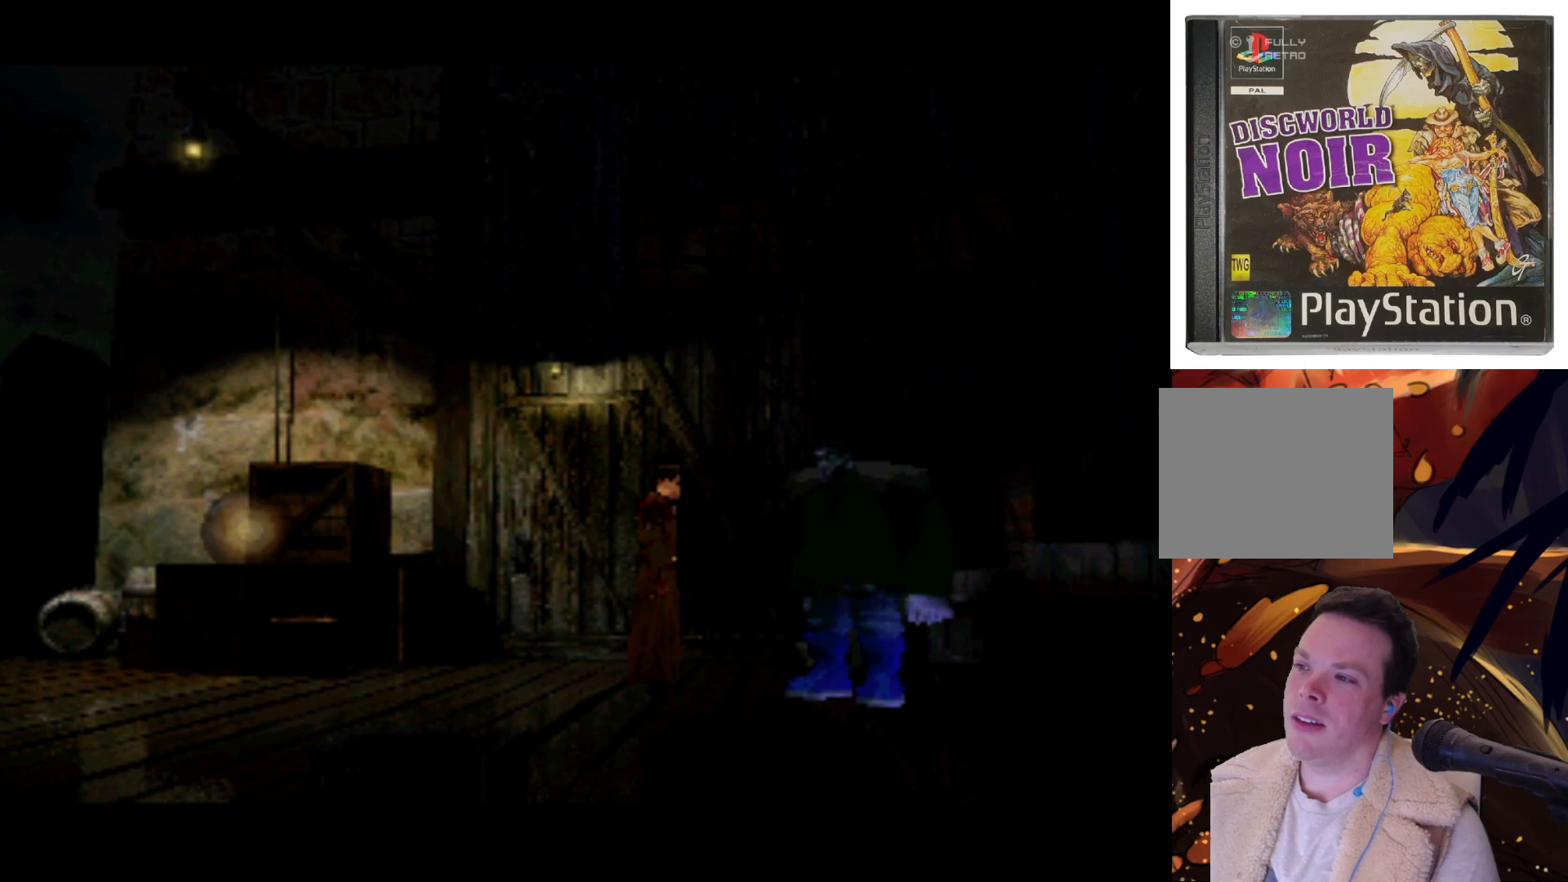
{"buttons": ["DPAD_RIGHT"], "left_stick": "center", "right_stick": "center", "events": [[83, "DPAD_RIGHT", "down"], [350, "DPAD_RIGHT", "up"], [483, "DPAD_RIGHT", "down"]]}
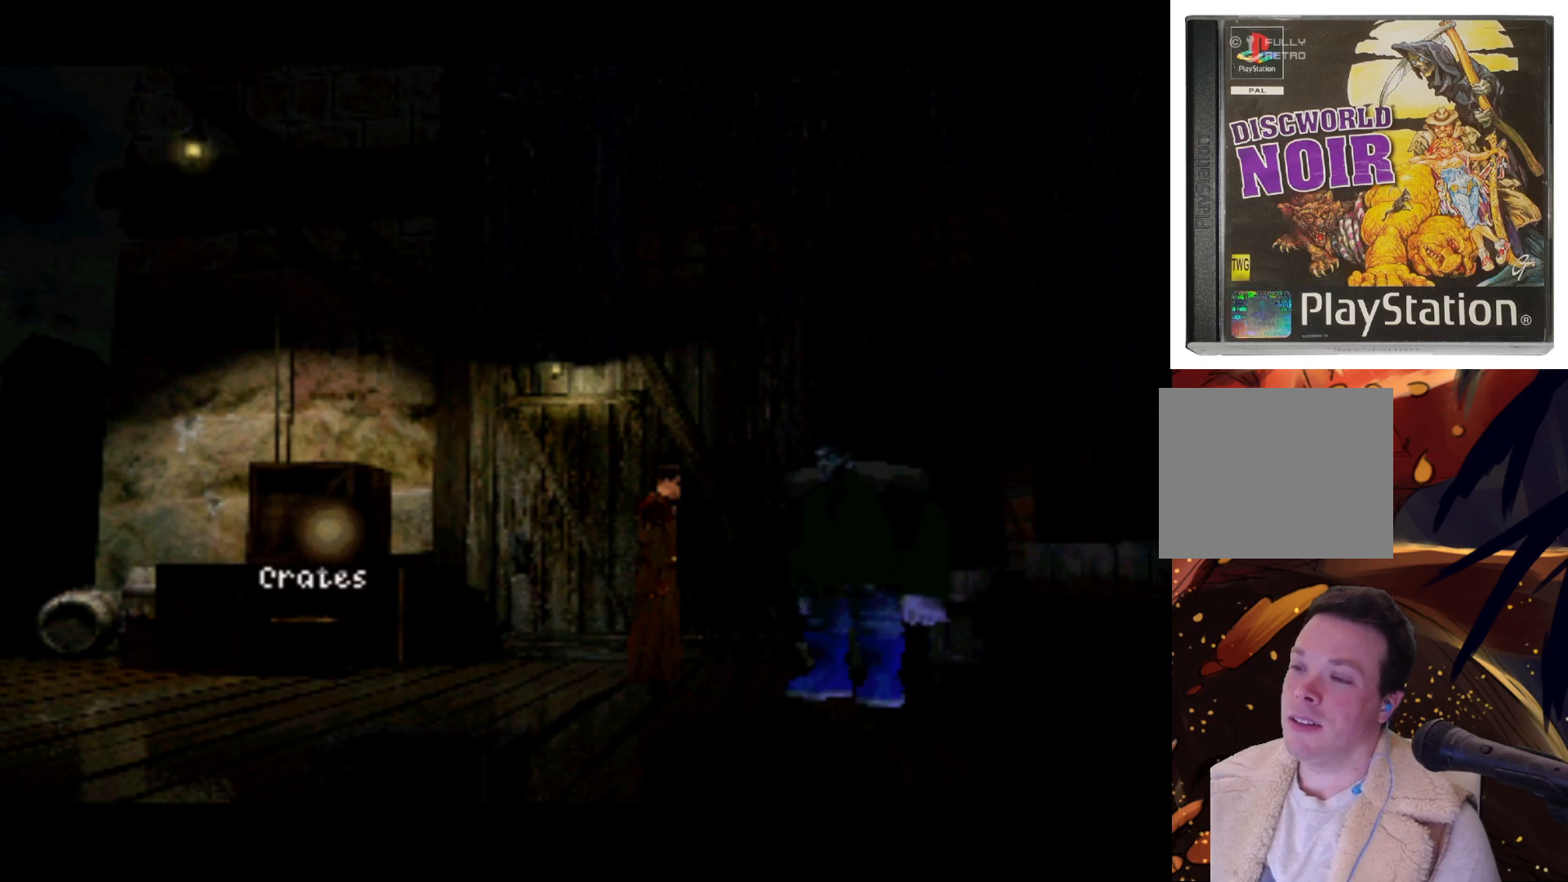
{"buttons": ["DPAD_RIGHT"], "left_stick": "center", "right_stick": "center", "events": [[250, "DPAD_RIGHT", "up"], [383, "DPAD_RIGHT", "down"]]}
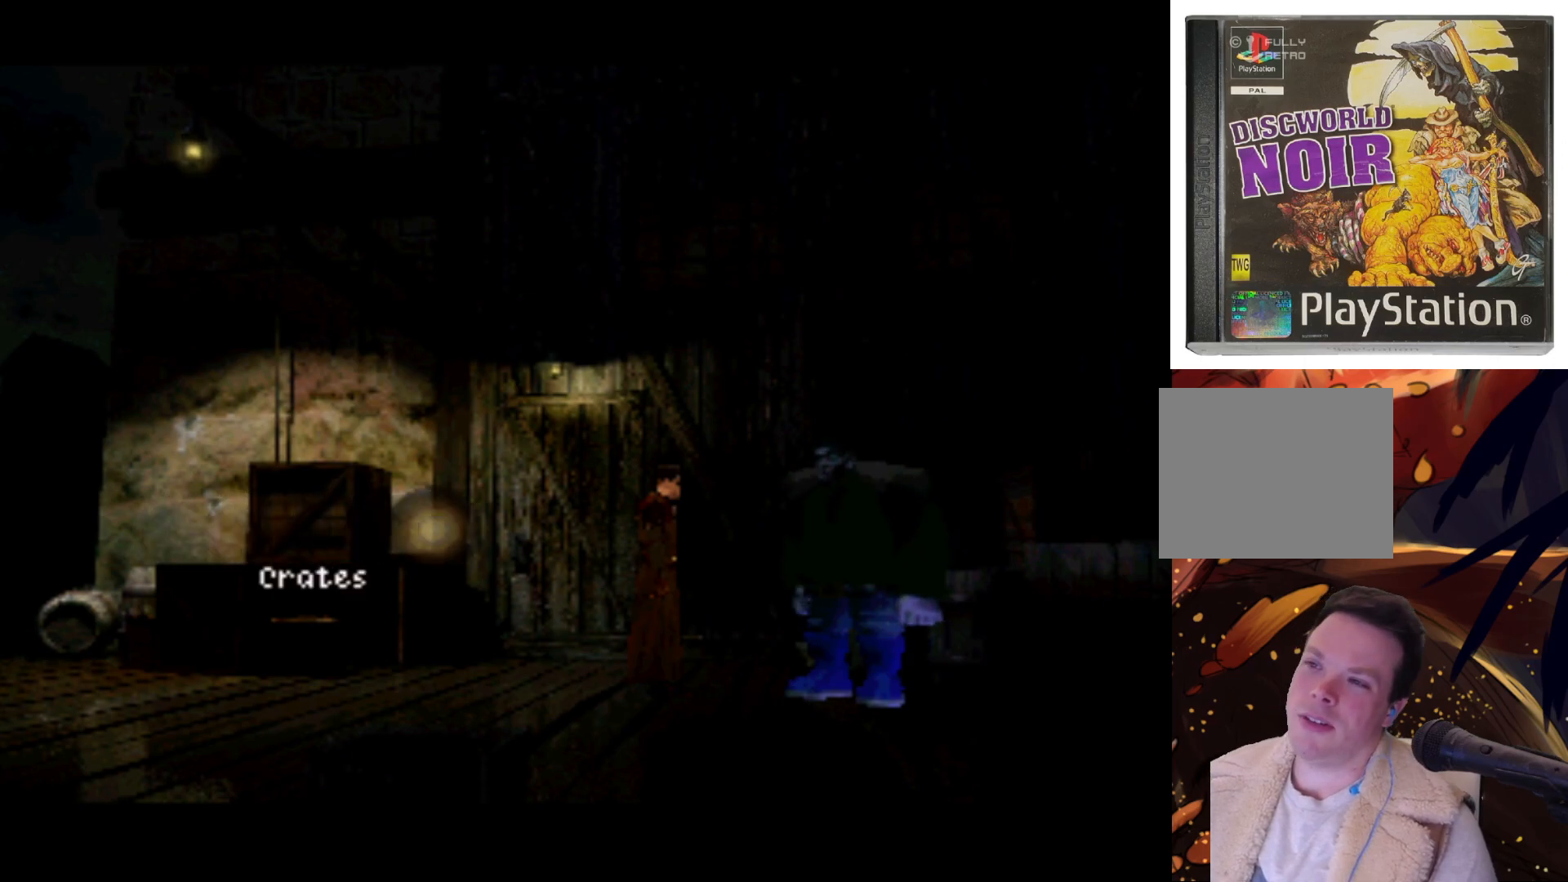
{"buttons": ["DPAD_RIGHT"], "left_stick": "center", "right_stick": "center", "events": [[117, "DPAD_RIGHT", "up"], [250, "DPAD_RIGHT", "down"]]}
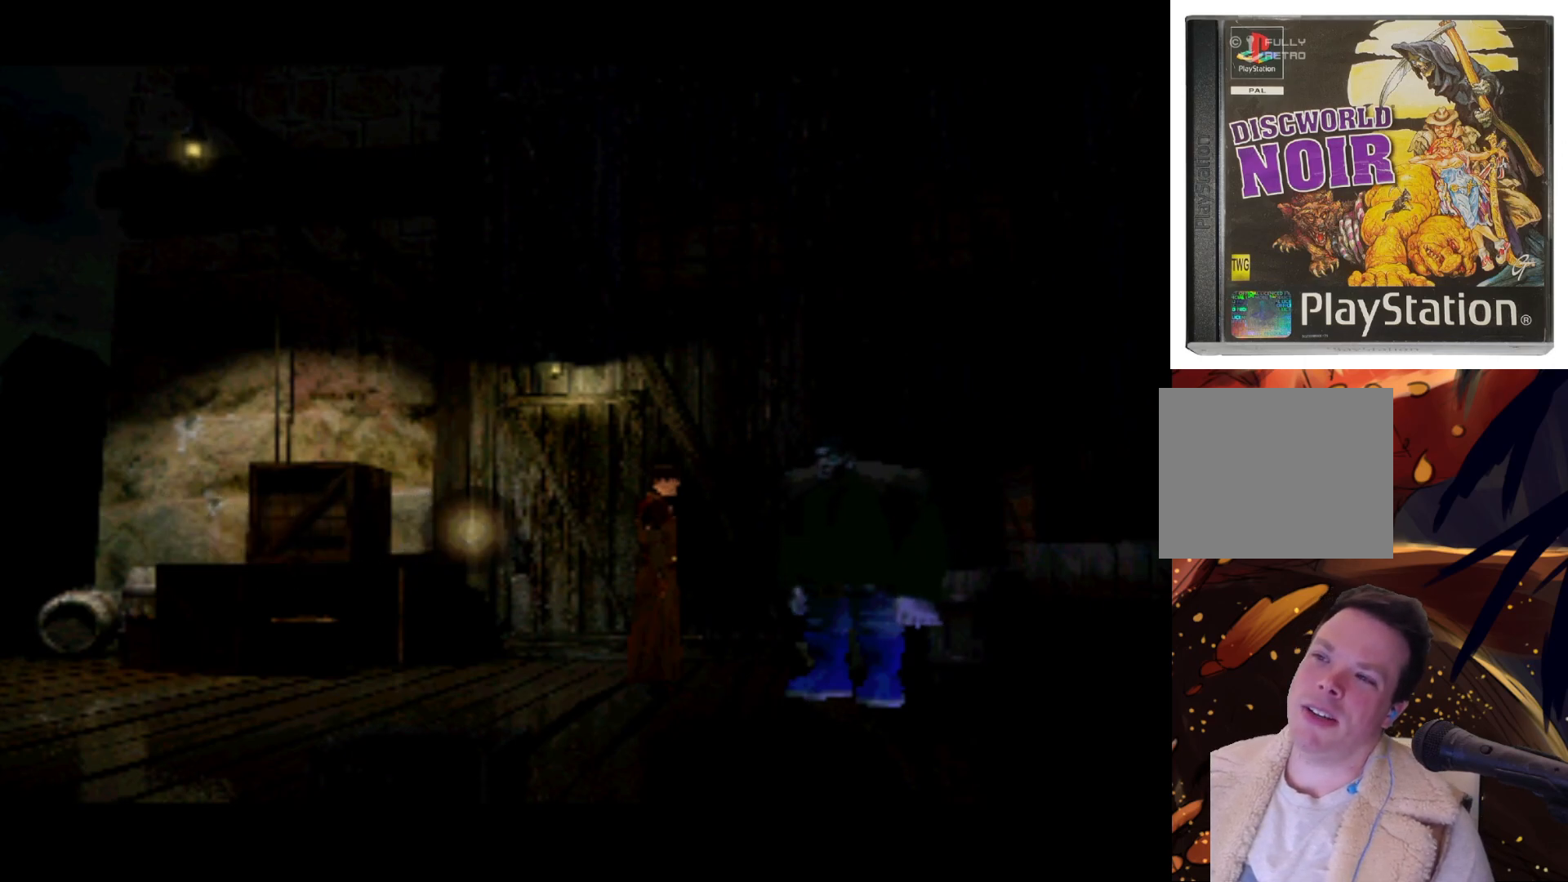
{"buttons": ["DPAD_RIGHT"], "left_stick": "center", "right_stick": "center", "events": [[150, "DPAD_RIGHT", "up"], [317, "DPAD_RIGHT", "down"]]}
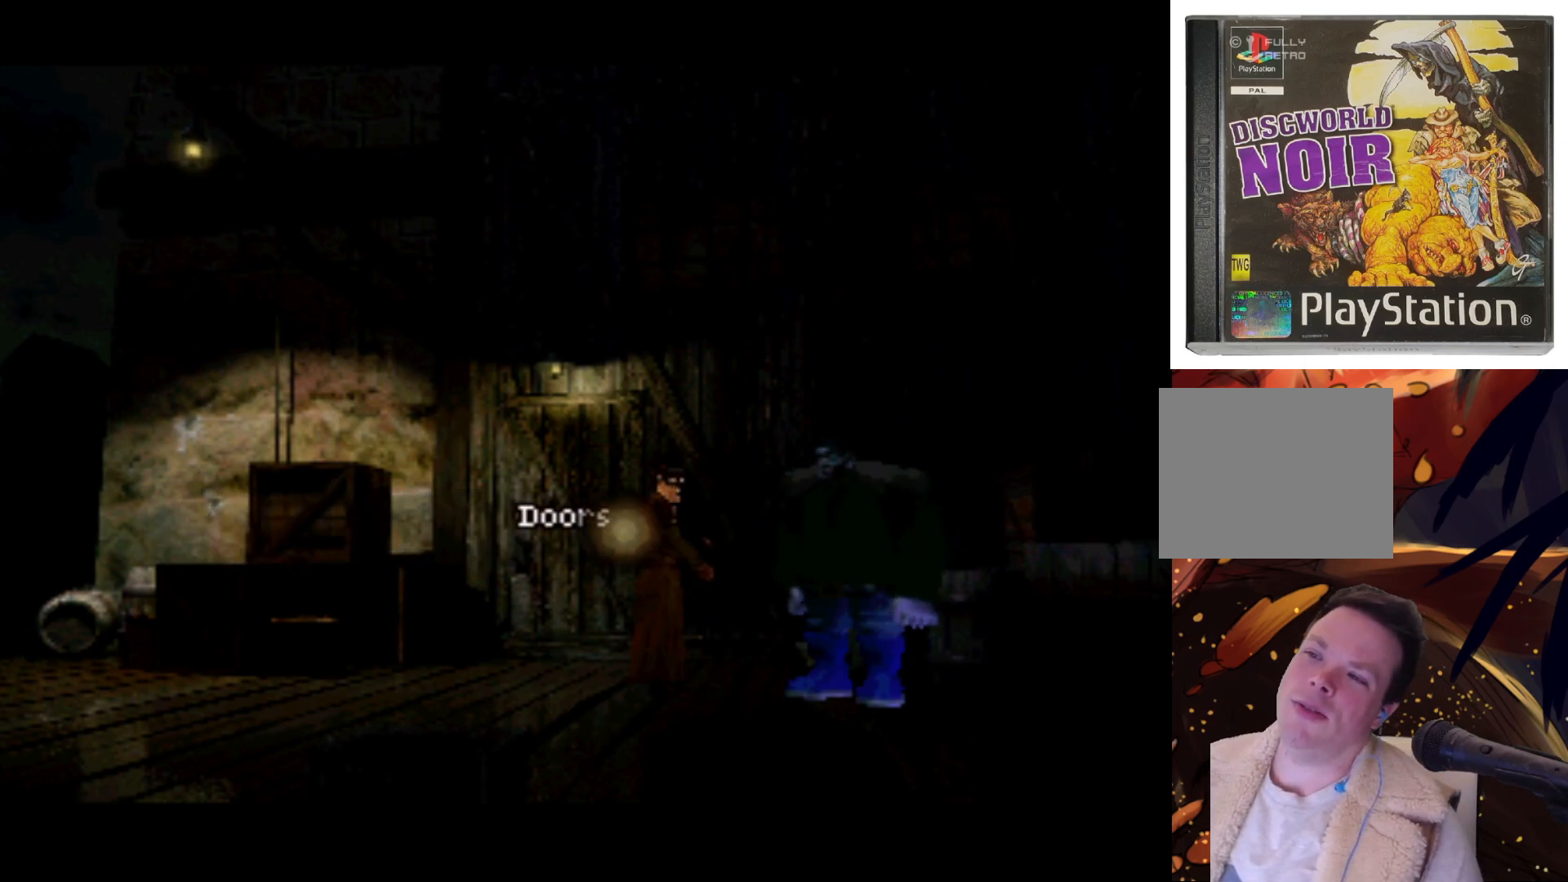
{"buttons": ["DPAD_RIGHT"], "left_stick": "center", "right_stick": "center", "events": [[83, "DPAD_RIGHT", "up"], [217, "DPAD_RIGHT", "down"]]}
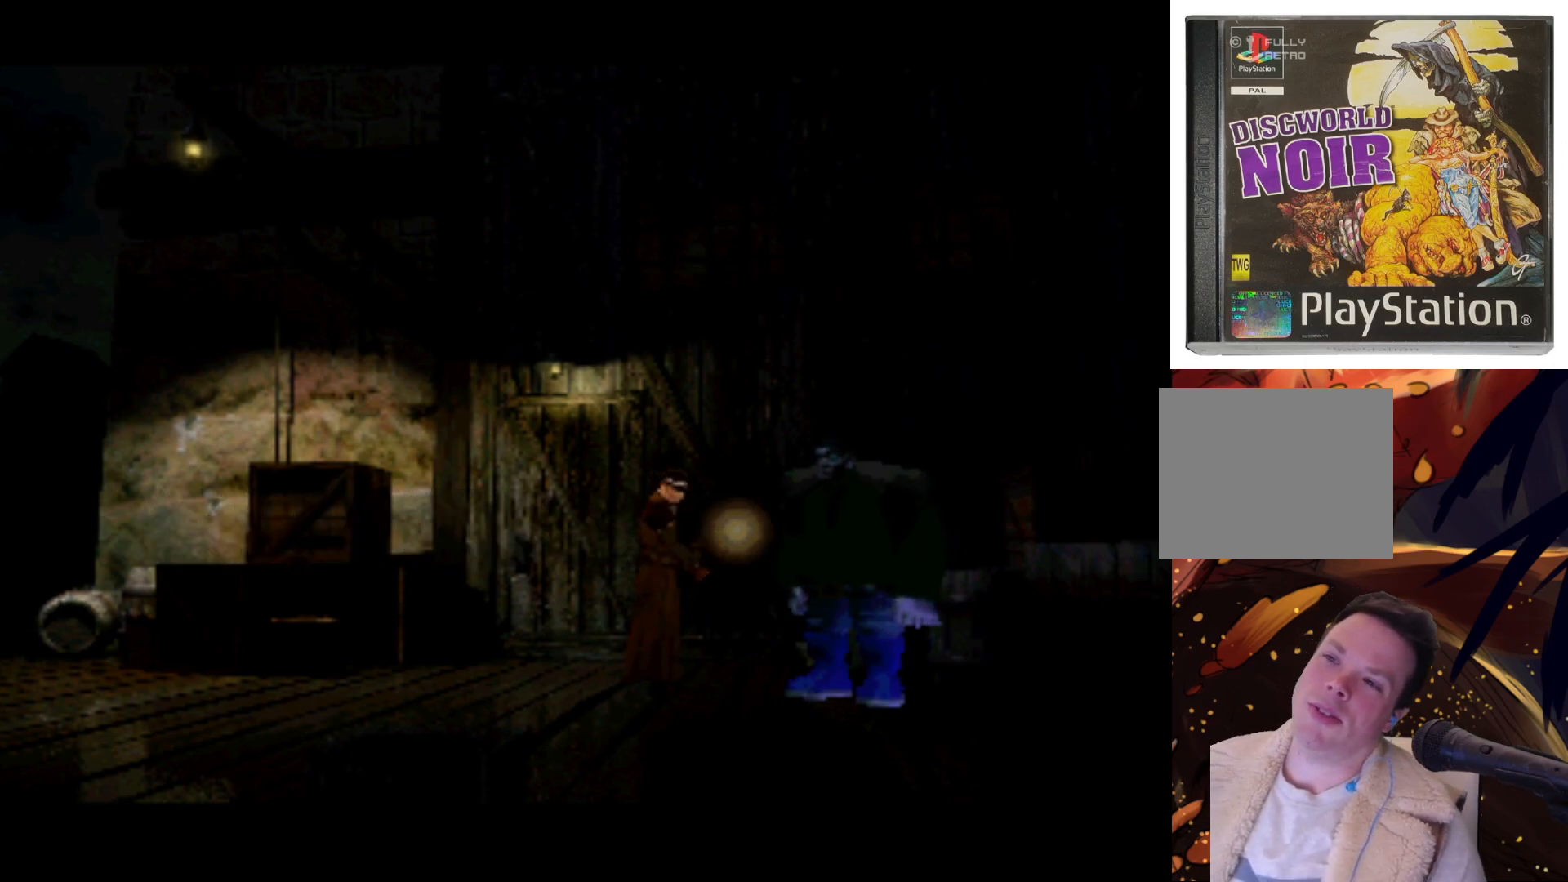
{"buttons": [], "left_stick": "center", "right_stick": "center", "events": [[17, "DPAD_RIGHT", "up"], [183, "DPAD_RIGHT", "down"], [383, "DPAD_RIGHT", "up"]]}
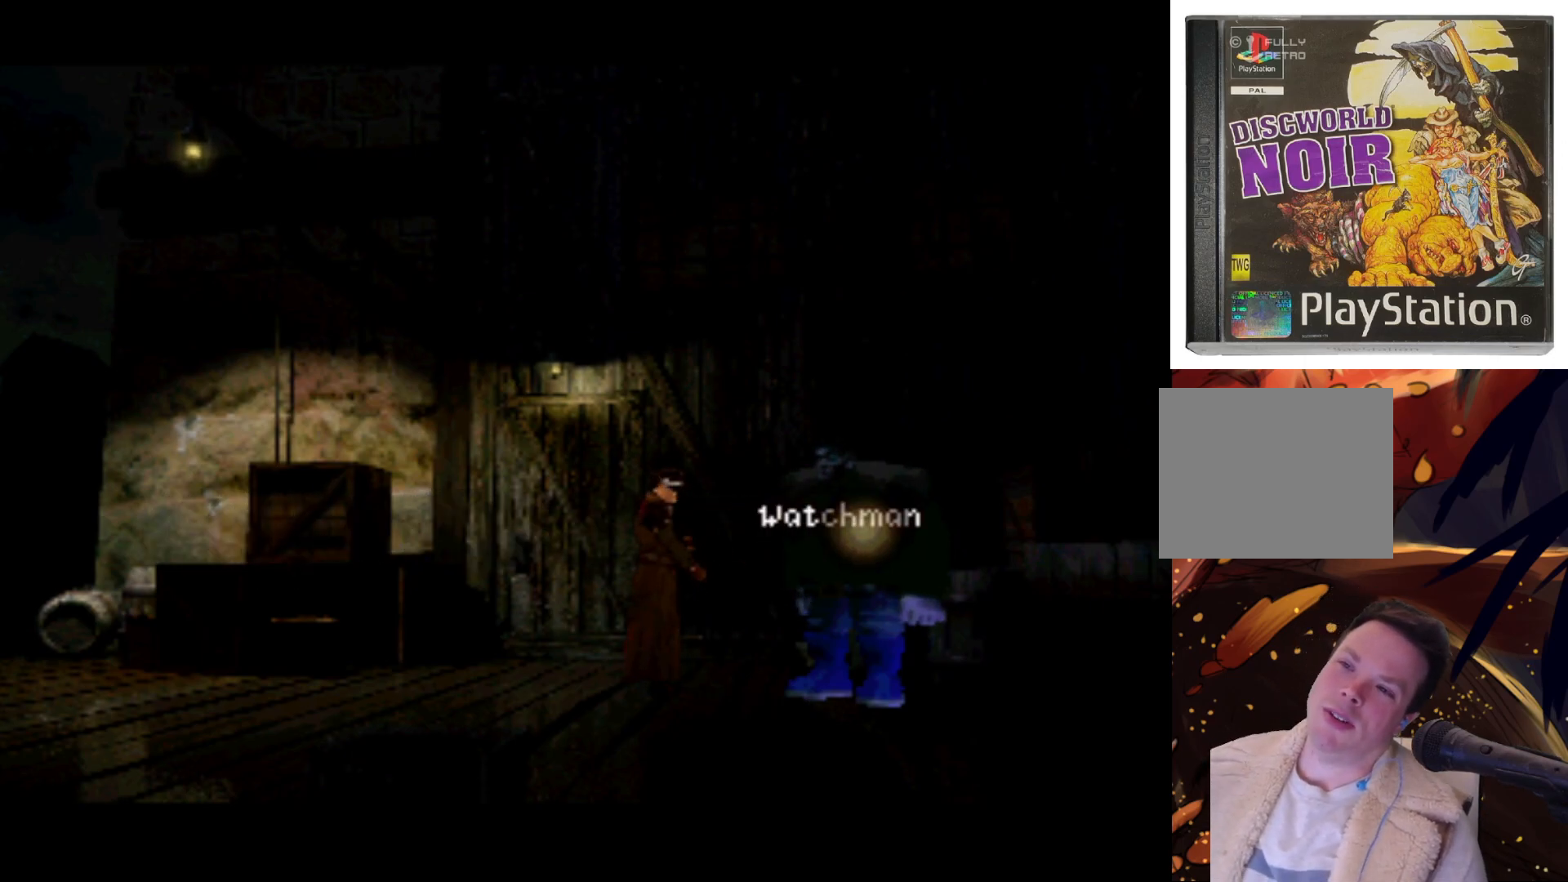
{"buttons": ["DPAD_RIGHT"], "left_stick": "center", "right_stick": "center", "events": [[50, "DPAD_RIGHT", "down"], [317, "DPAD_RIGHT", "up"], [483, "DPAD_RIGHT", "down"]]}
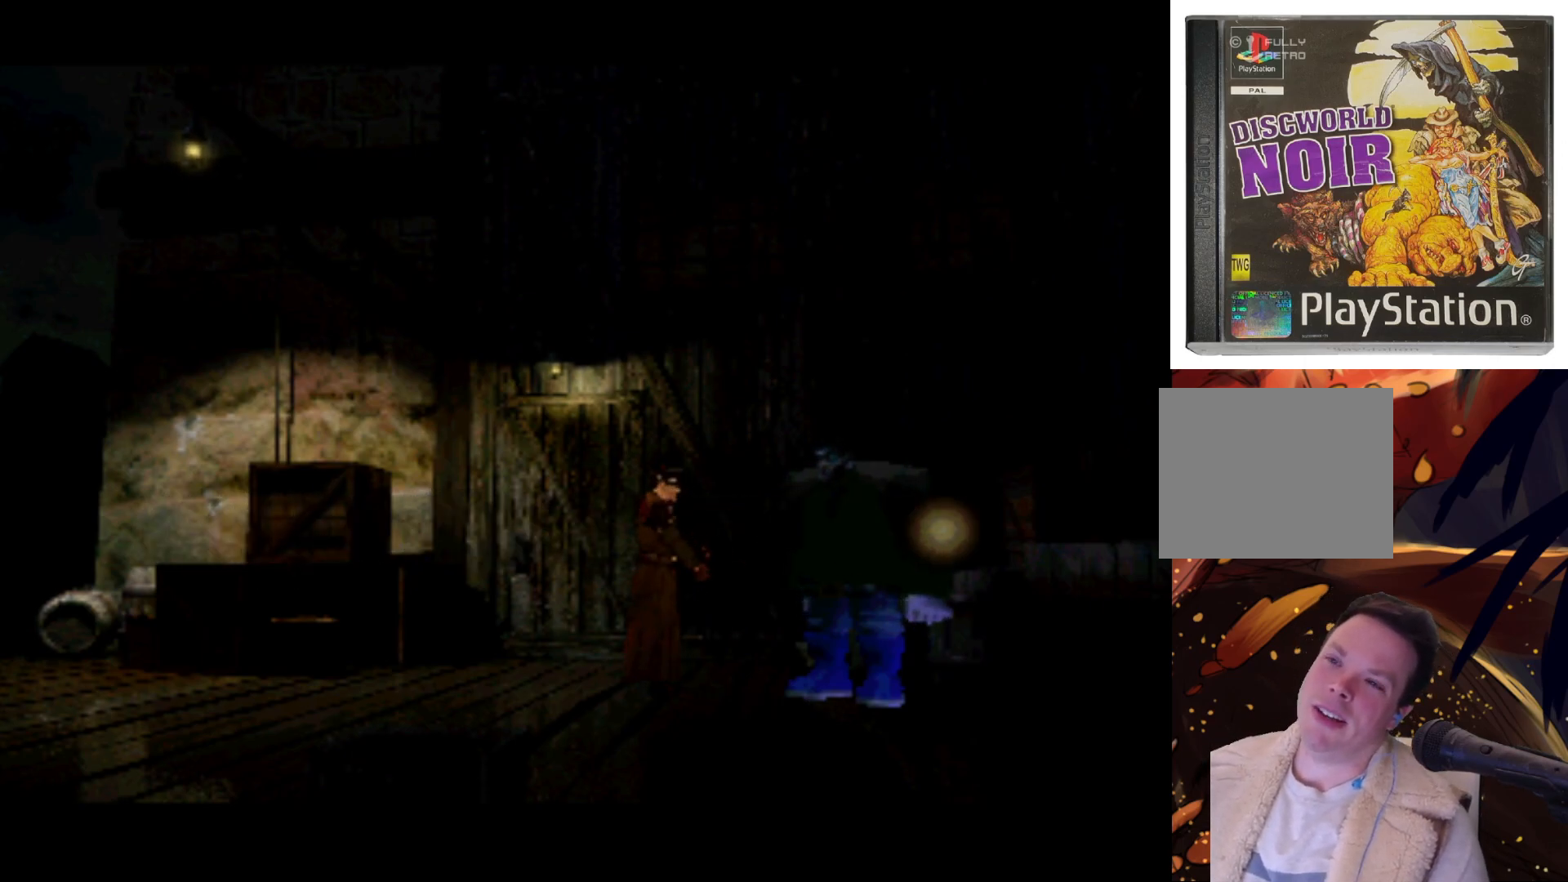
{"buttons": ["DPAD_DOWN"], "left_stick": "center", "right_stick": "center", "events": [[283, "DPAD_RIGHT", "up"], [483, "DPAD_DOWN", "down"]]}
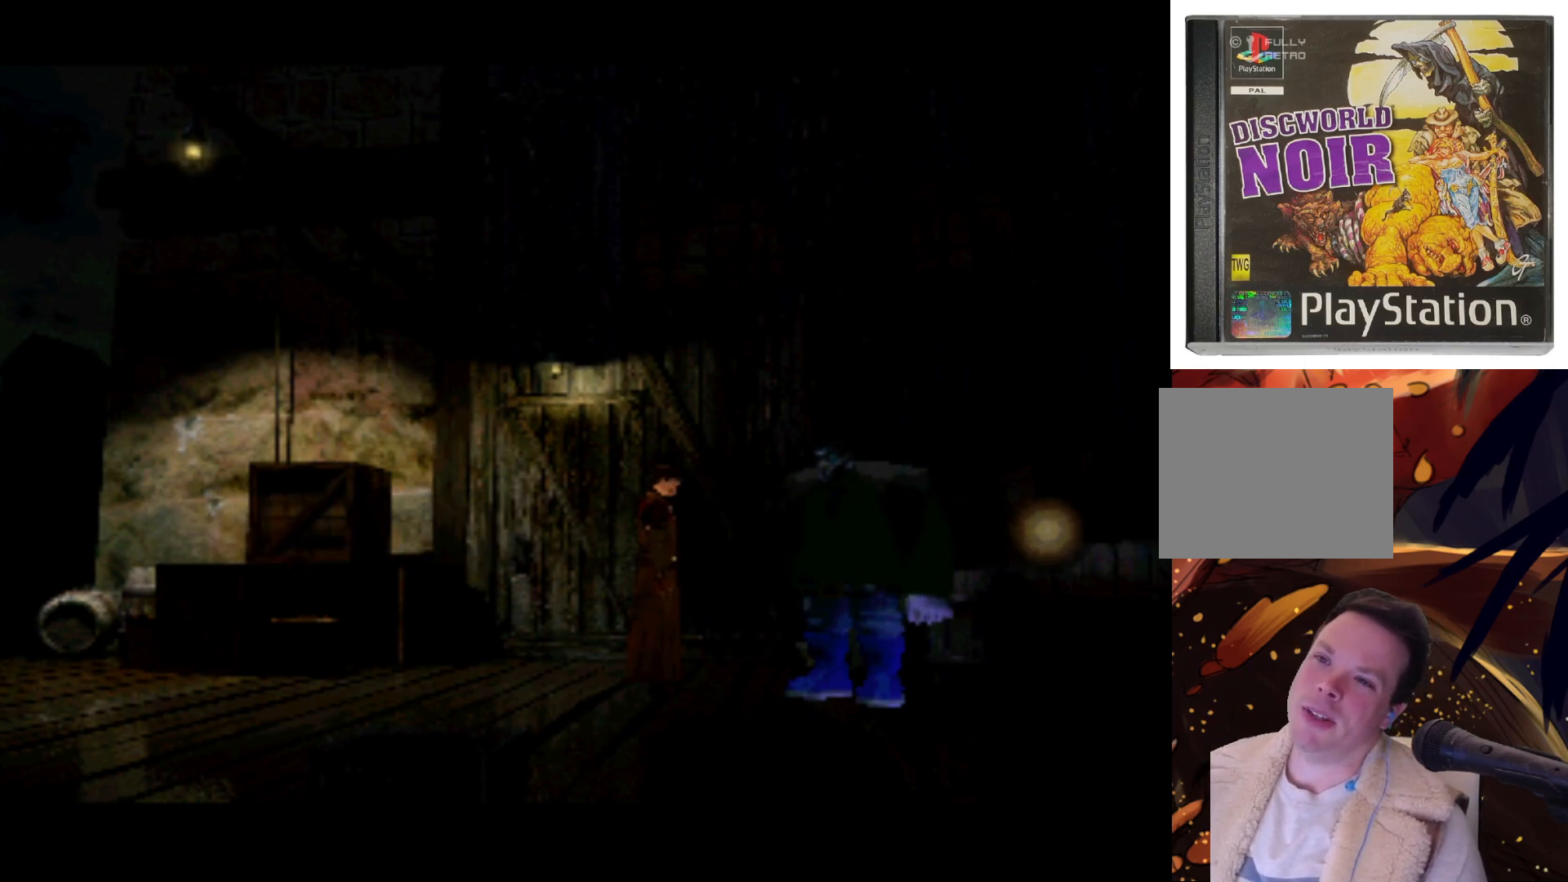
{"buttons": ["DPAD_LEFT"], "left_stick": "center", "right_stick": "center", "events": [[217, "DPAD_DOWN", "up"], [417, "DPAD_LEFT", "down"]]}
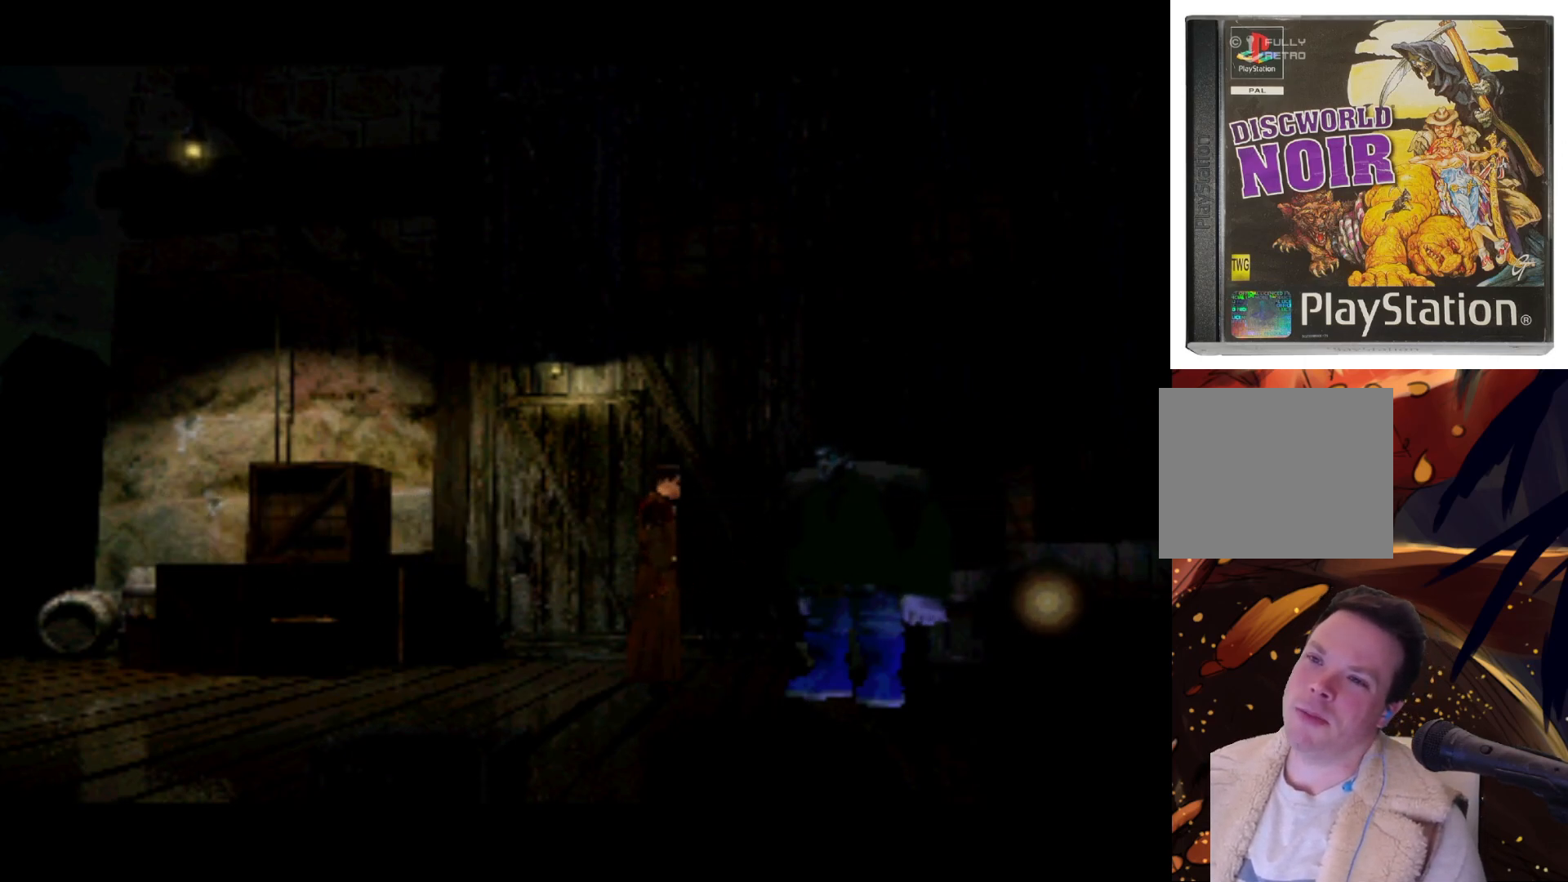
{"buttons": ["DPAD_LEFT"], "left_stick": "center", "right_stick": "center", "events": [[250, "DPAD_LEFT", "up"], [383, "DPAD_LEFT", "down"]]}
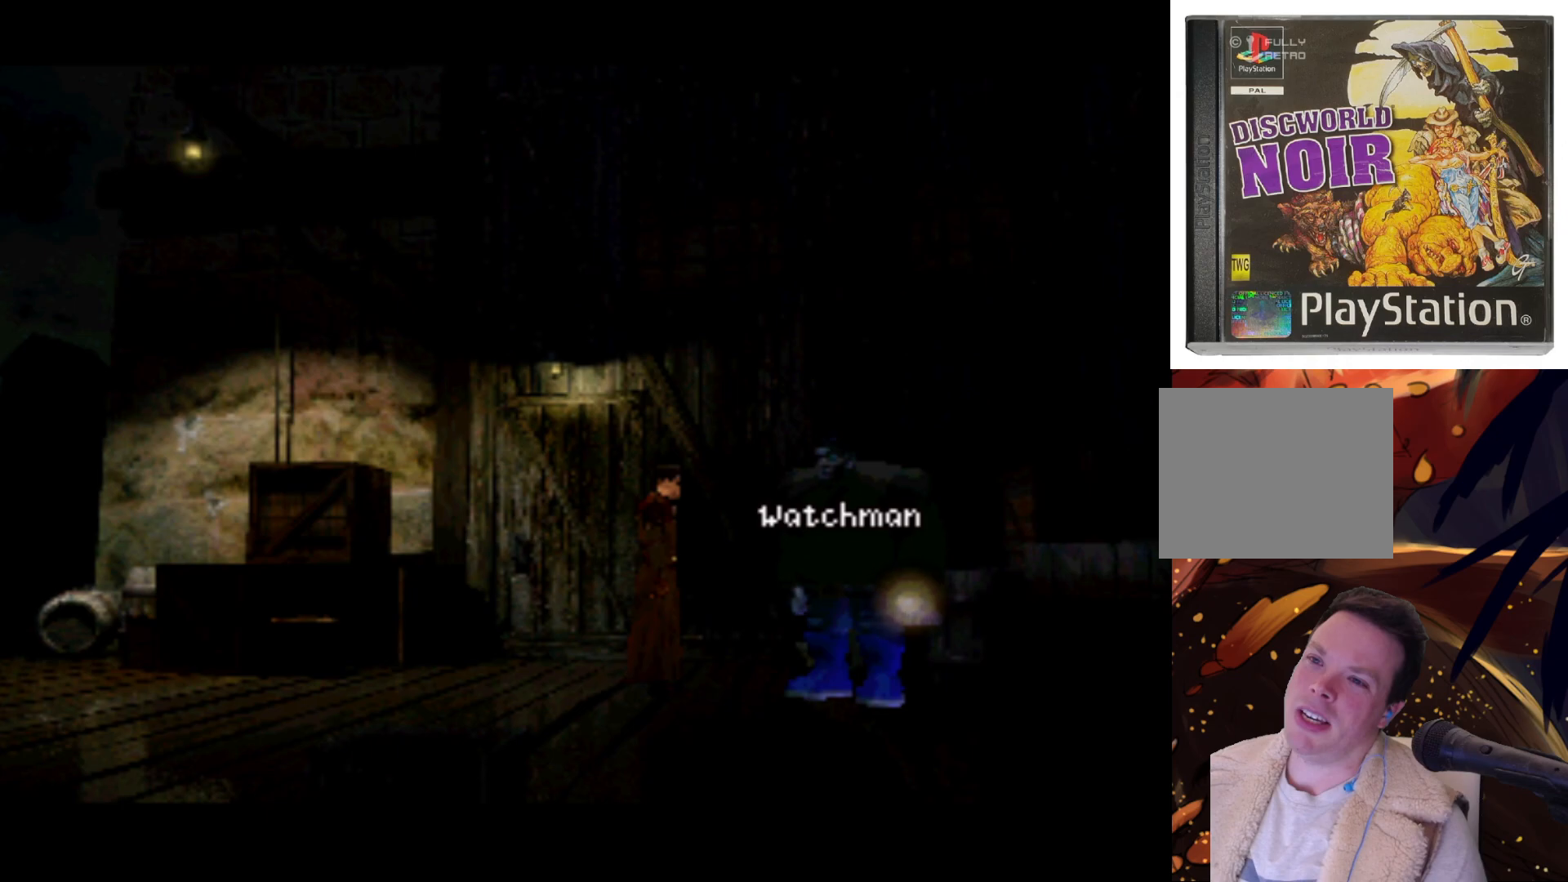
{"buttons": ["DPAD_LEFT"], "left_stick": "center", "right_stick": "center", "events": [[217, "DPAD_LEFT", "up"], [317, "DPAD_LEFT", "down"]]}
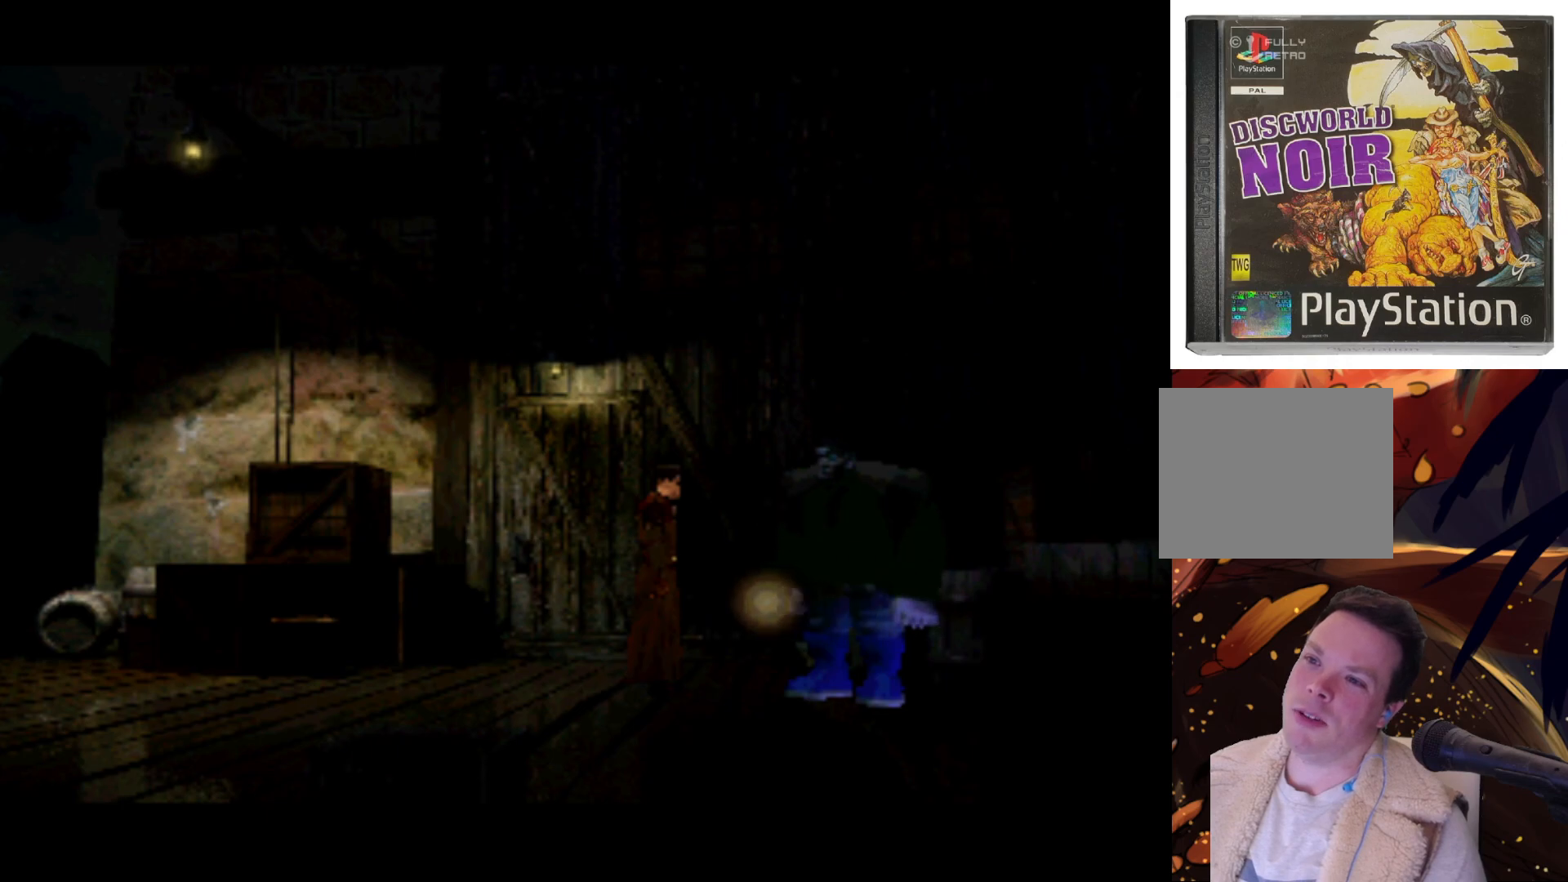
{"buttons": ["DPAD_UP", "DPAD_LEFT"], "left_stick": "center", "right_stick": "center", "events": [[183, "DPAD_LEFT", "up"], [317, "DPAD_LEFT", "down"], [417, "DPAD_UP", "down"]]}
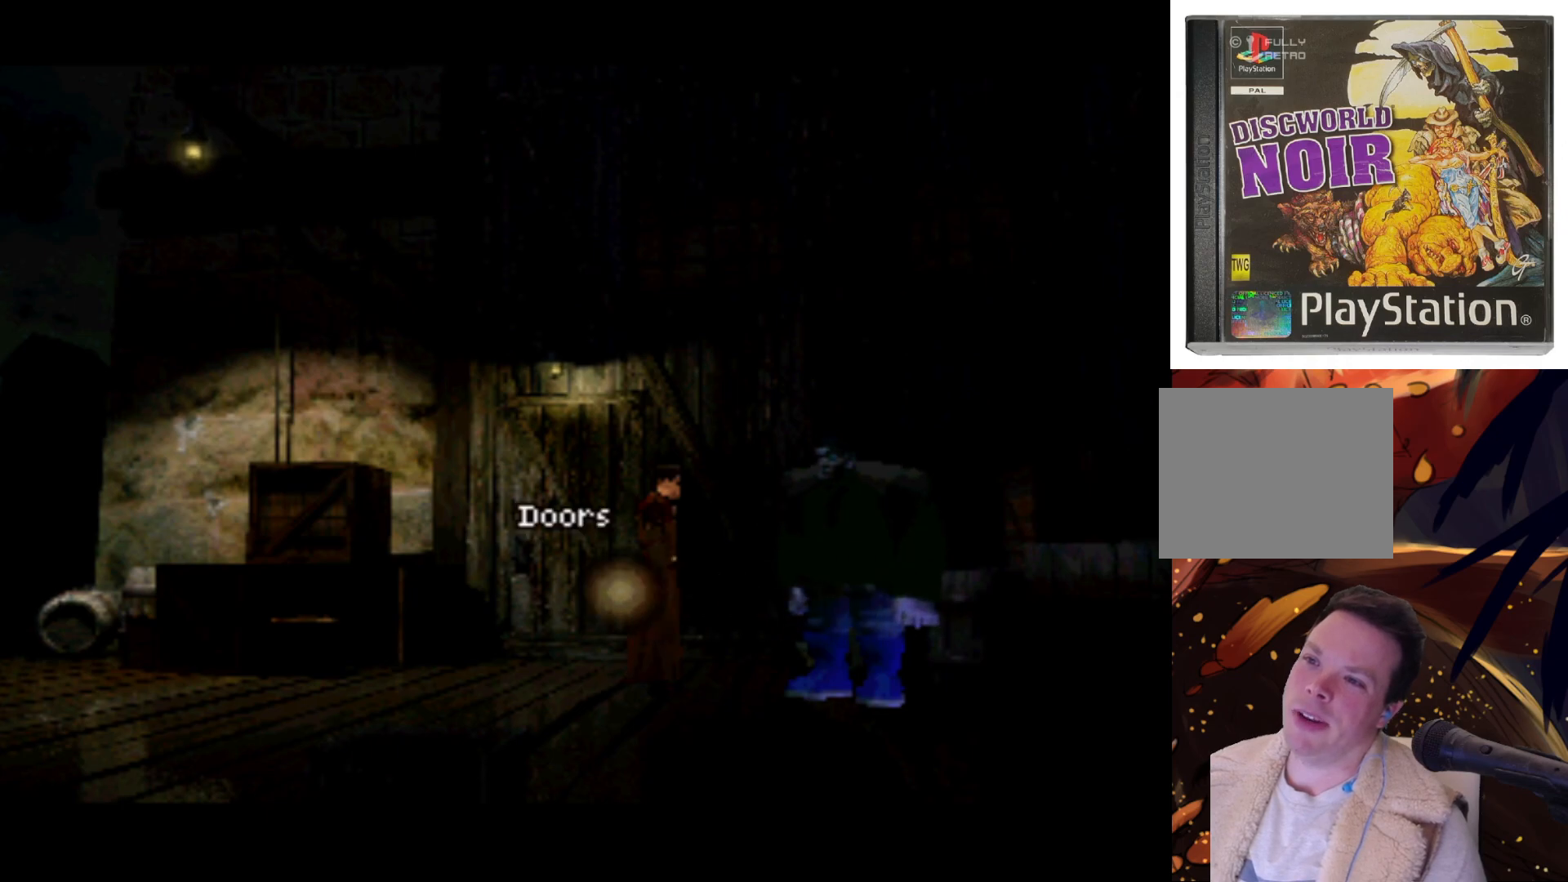
{"buttons": ["DPAD_LEFT"], "left_stick": "center", "right_stick": "center", "events": [[17, "DPAD_UP", "up"], [183, "DPAD_LEFT", "up"], [350, "DPAD_LEFT", "down"]]}
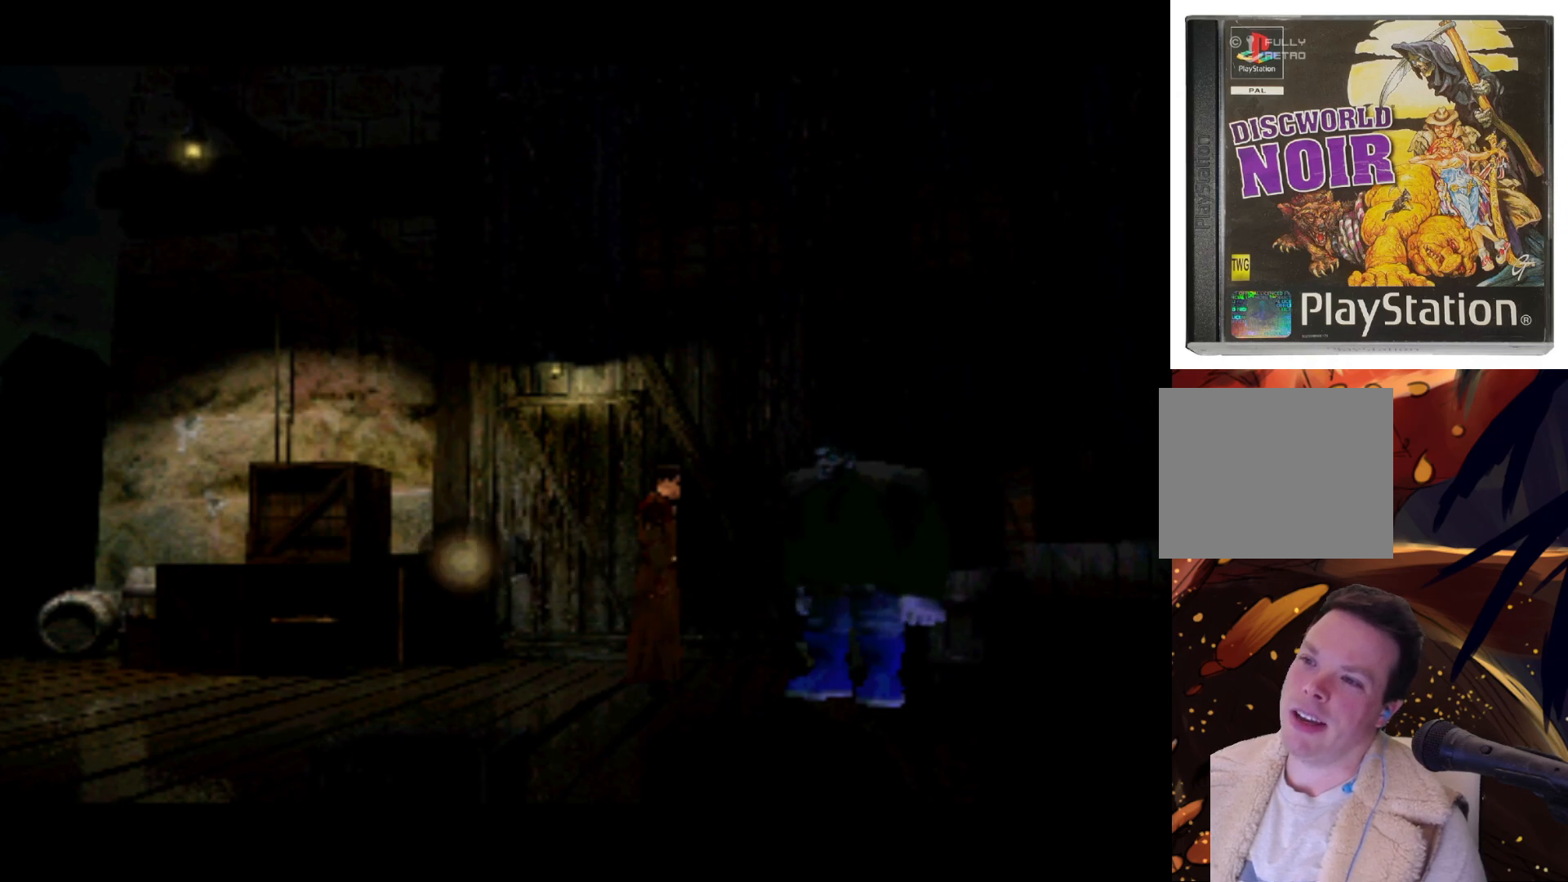
{"buttons": ["DPAD_DOWN", "DPAD_LEFT"], "left_stick": "center", "right_stick": "center", "events": [[117, "DPAD_LEFT", "up"], [283, "DPAD_LEFT", "down"], [350, "DPAD_DOWN", "down"]]}
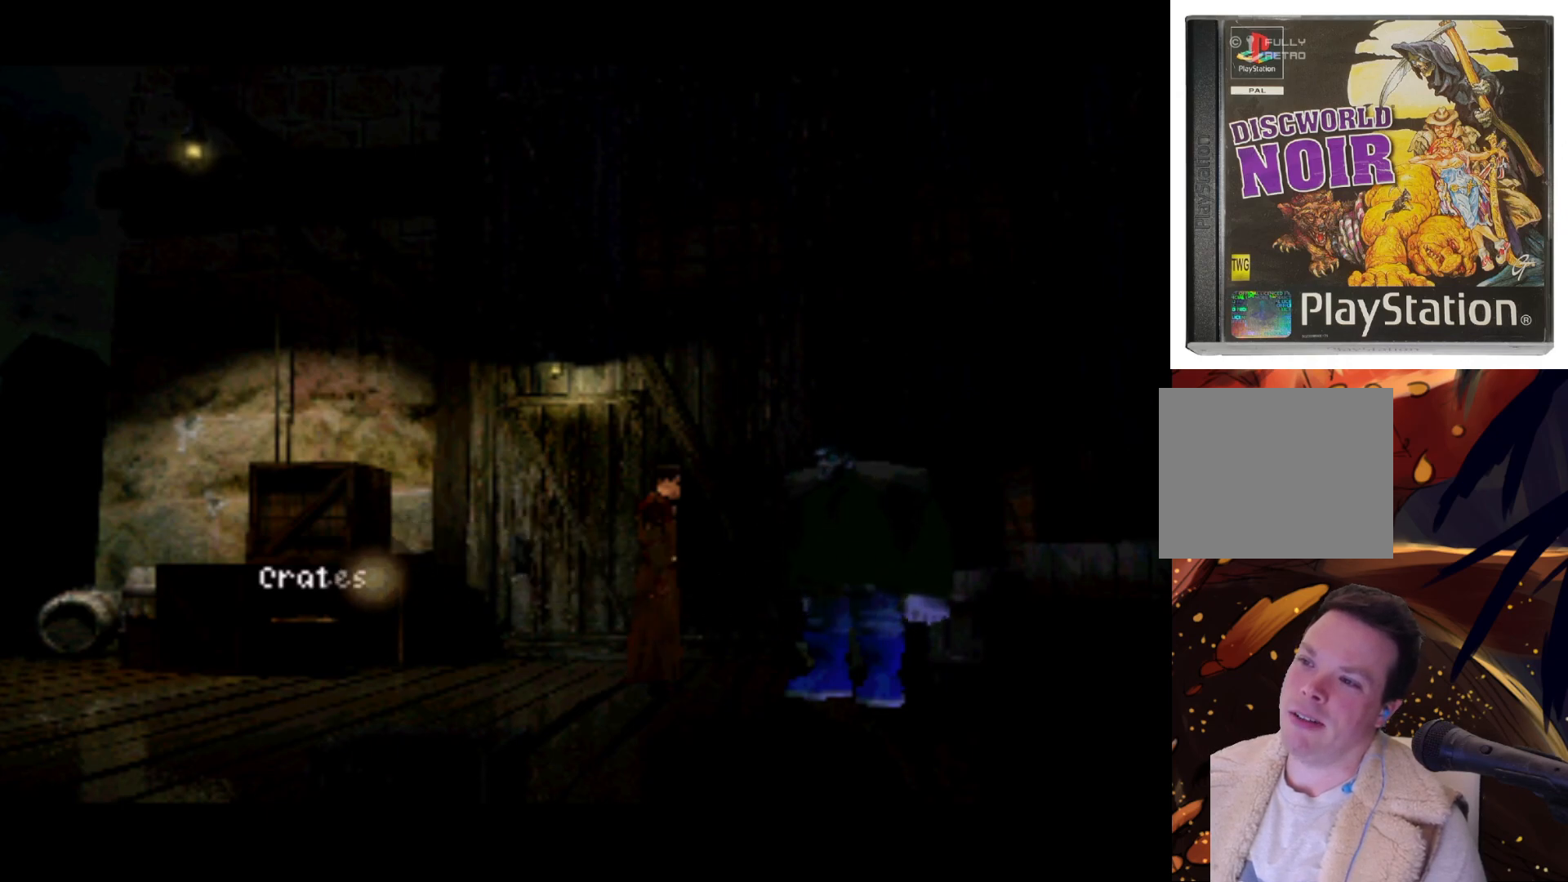
{"buttons": ["DPAD_LEFT"], "left_stick": "center", "right_stick": "center", "events": [[83, "DPAD_DOWN", "up"], [217, "DPAD_LEFT", "up"], [400, "DPAD_LEFT", "down"]]}
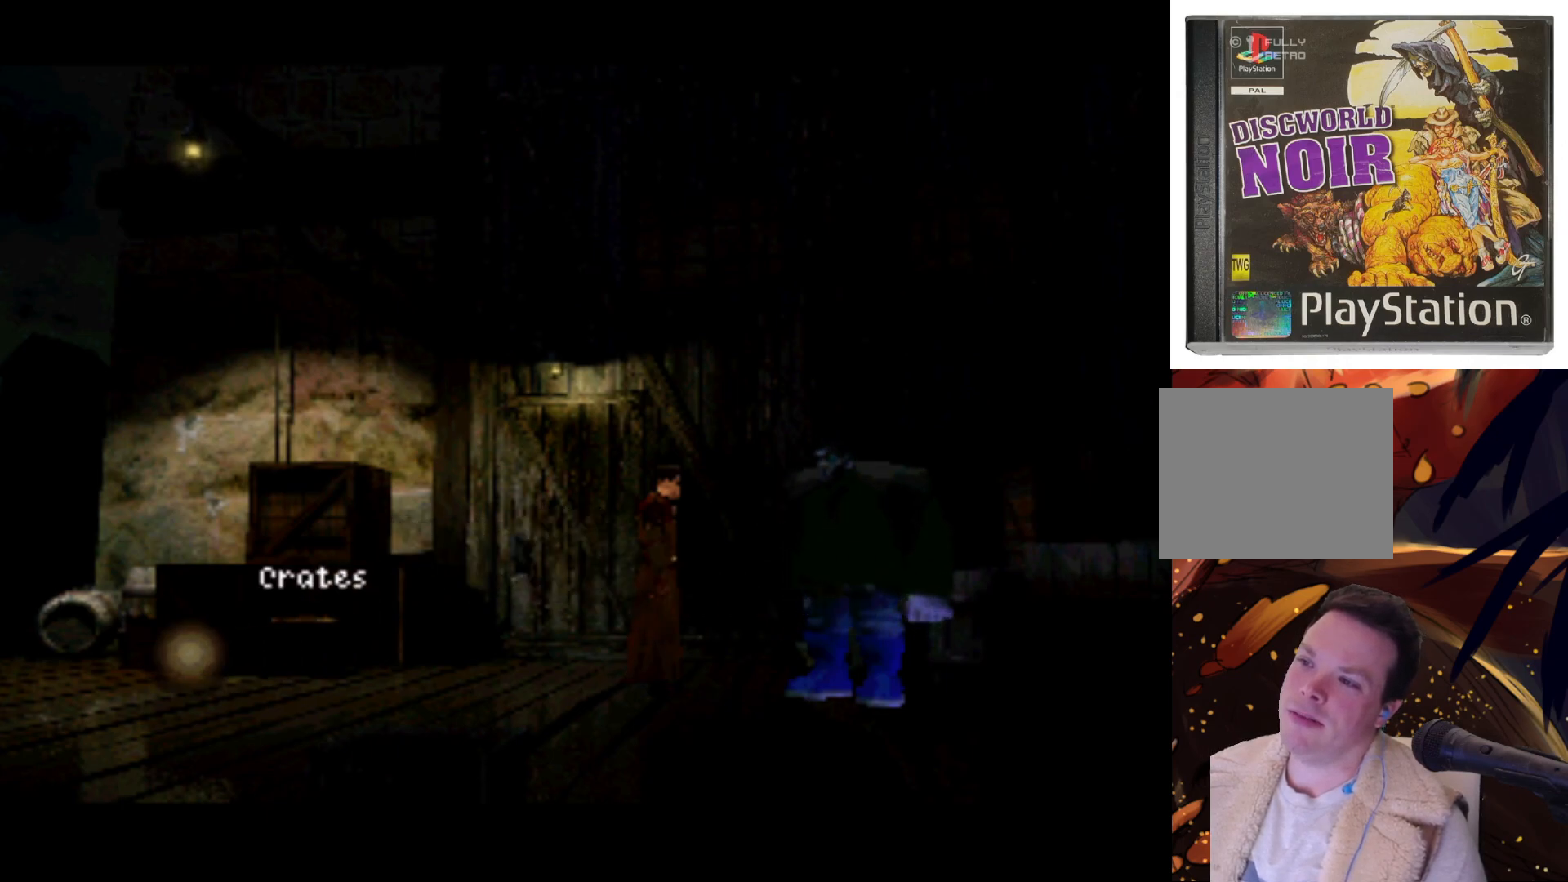
{"buttons": ["DPAD_LEFT"], "left_stick": "center", "right_stick": "center", "events": [[183, "DPAD_LEFT", "up"], [317, "DPAD_LEFT", "down"]]}
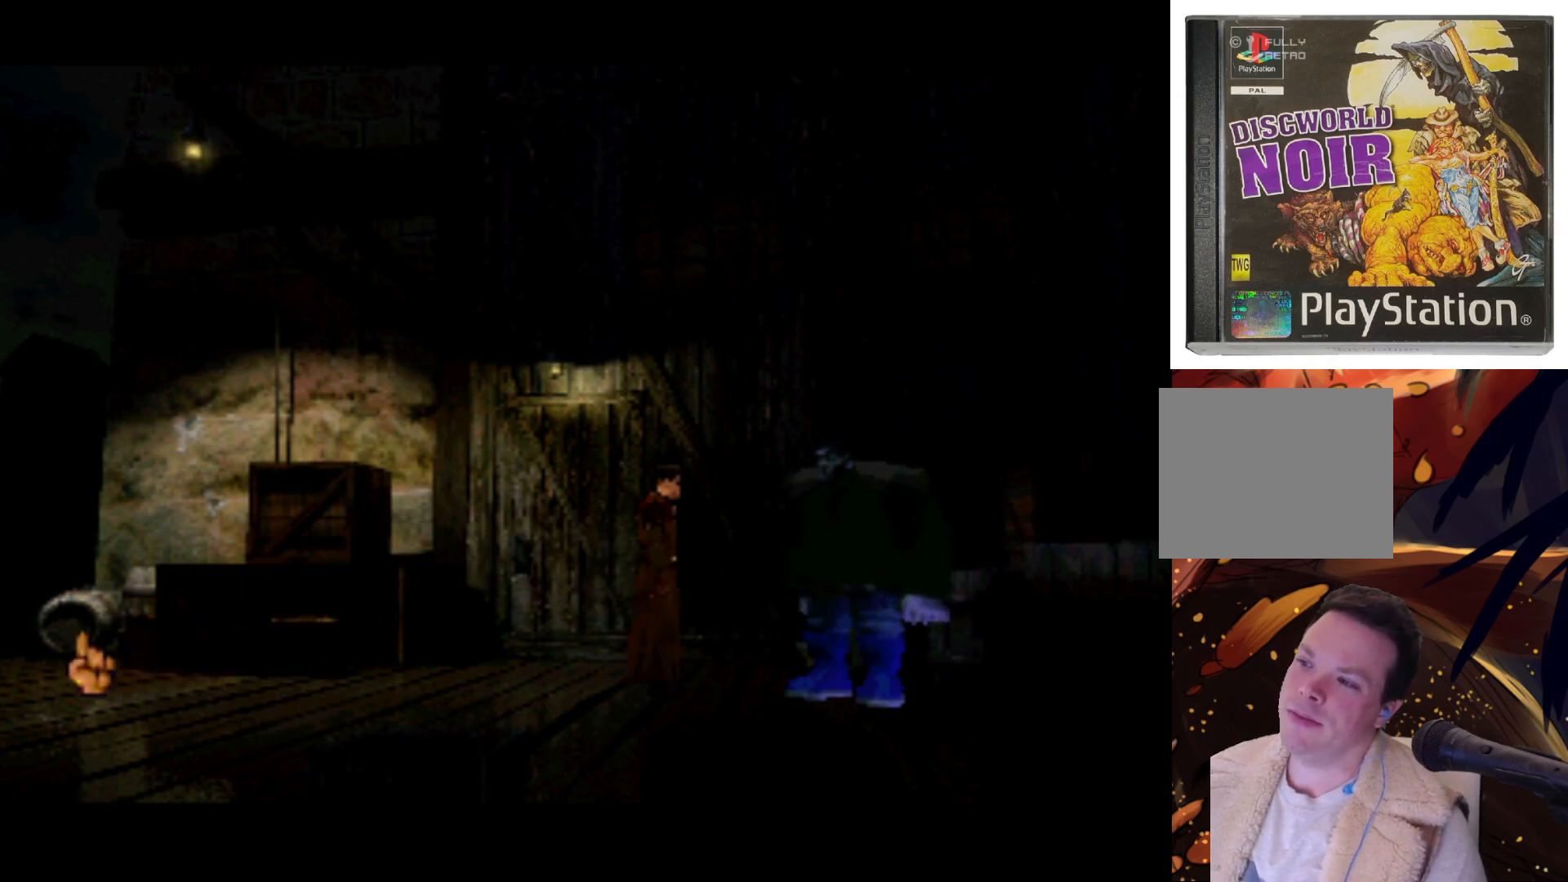
{"buttons": [], "left_stick": "center", "right_stick": "center", "events": [[83, "DPAD_LEFT", "up"], [183, "DPAD_DOWN", "down"], [417, "DPAD_DOWN", "up"]]}
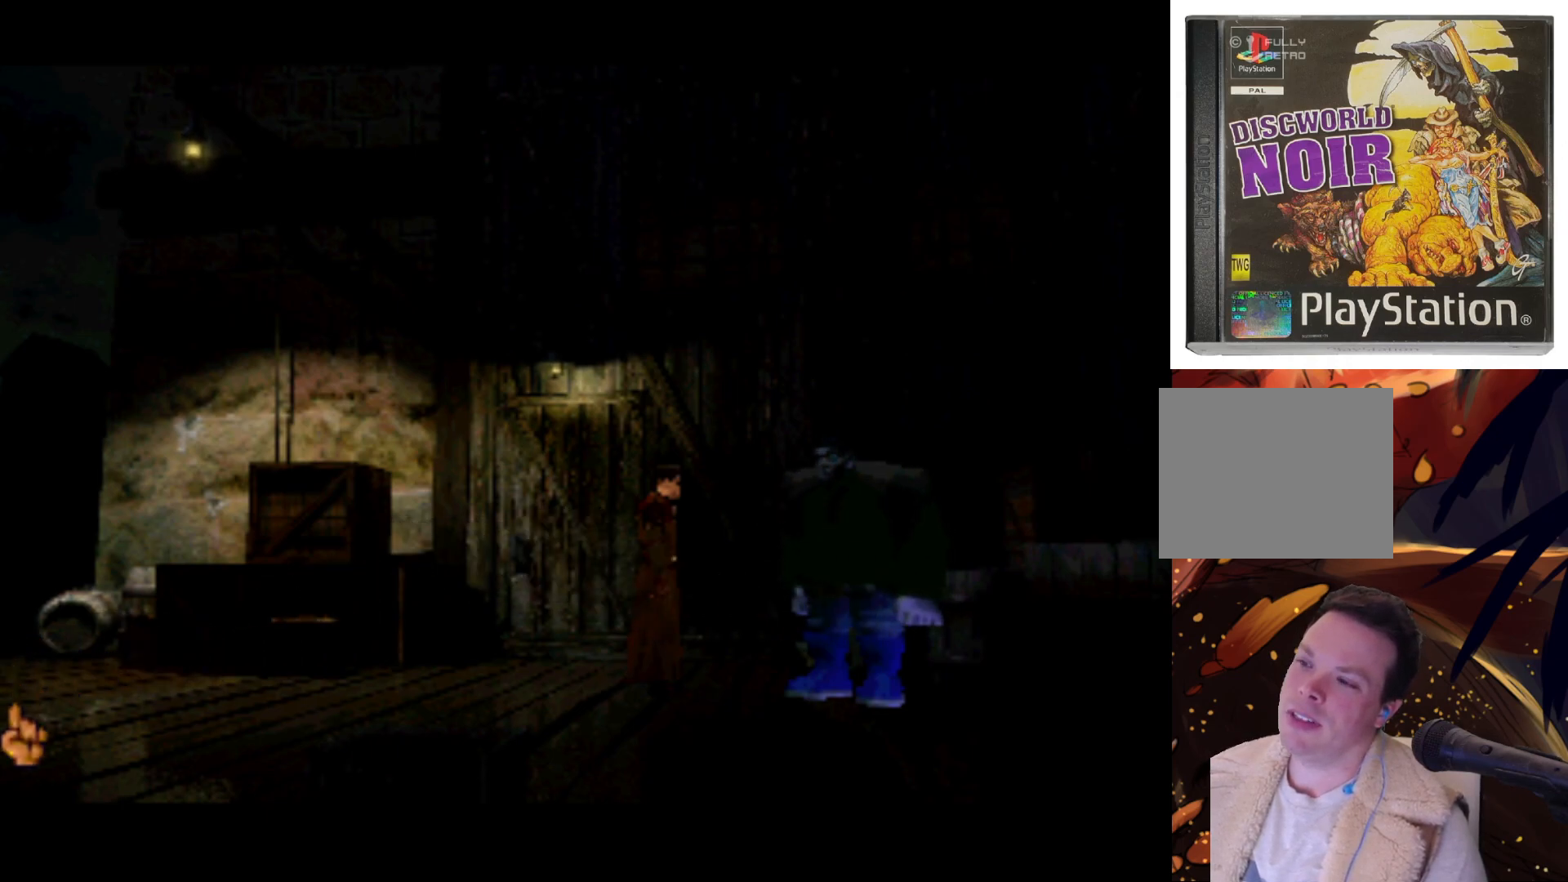
{"buttons": [], "left_stick": "center", "right_stick": "center", "events": [[83, "DPAD_RIGHT", "down"], [450, "DPAD_RIGHT", "up"]]}
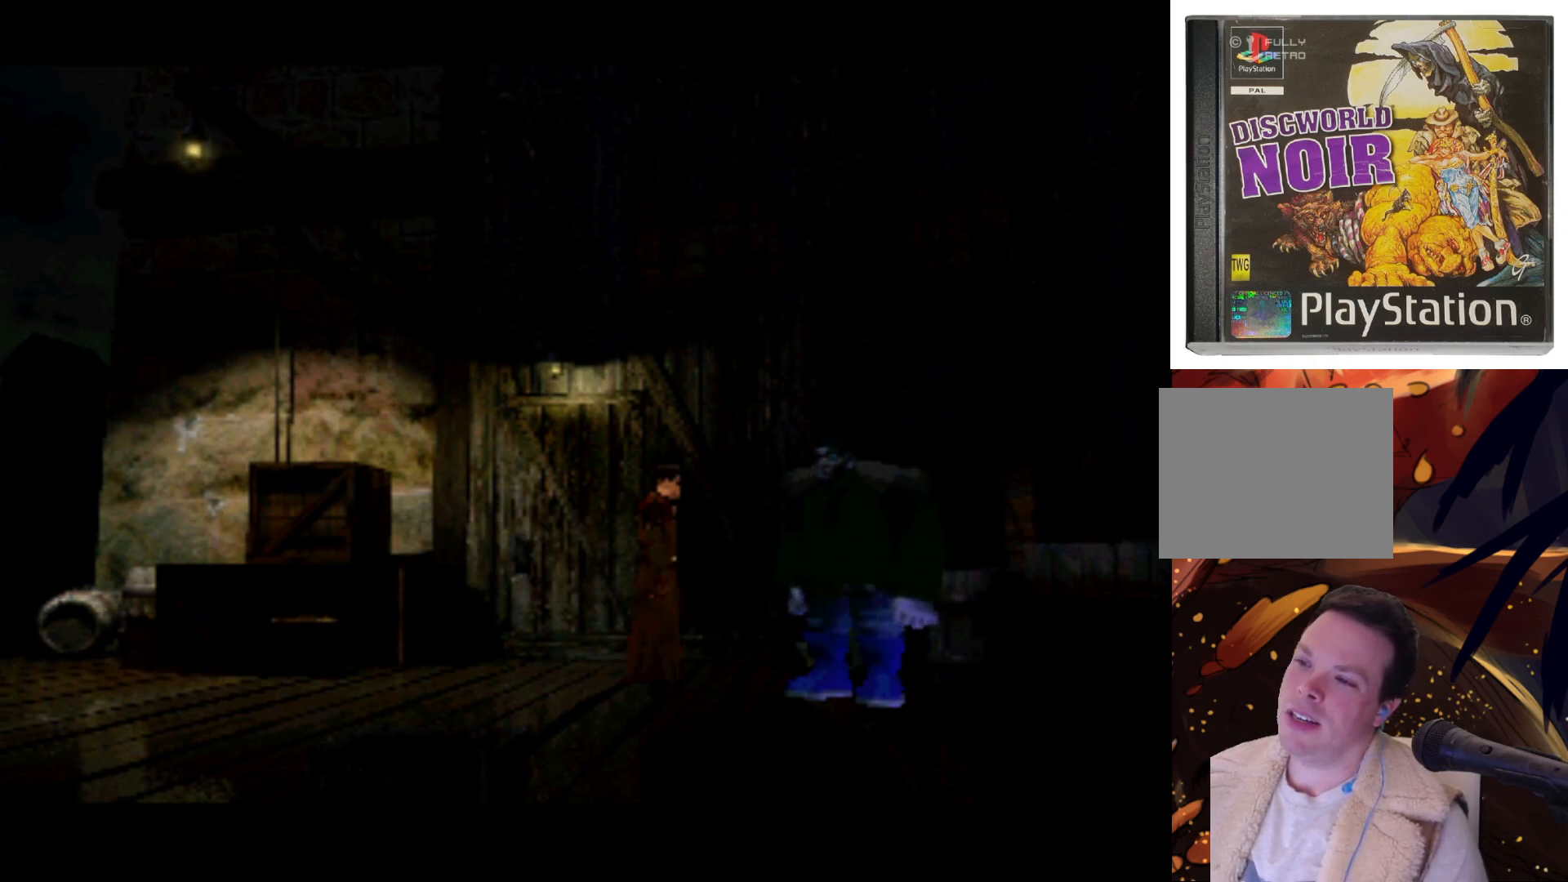
{"buttons": [], "left_stick": "center", "right_stick": "center", "events": [[83, "DPAD_RIGHT", "down"], [433, "DPAD_RIGHT", "up"]]}
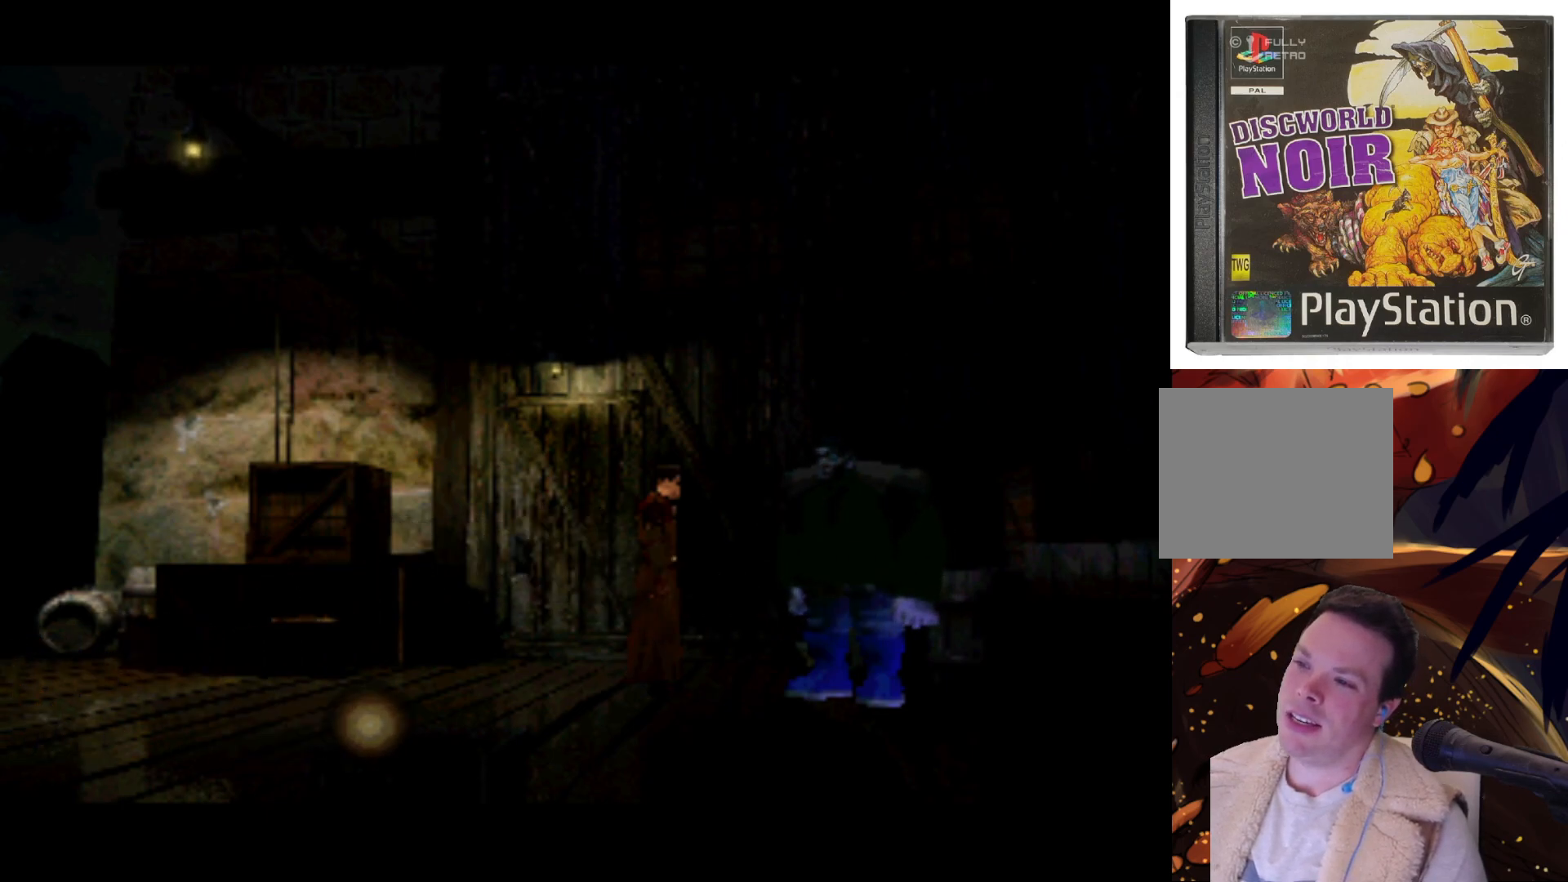
{"buttons": [], "left_stick": "center", "right_stick": "center", "events": [[117, "DPAD_RIGHT", "down"], [450, "DPAD_RIGHT", "up"]]}
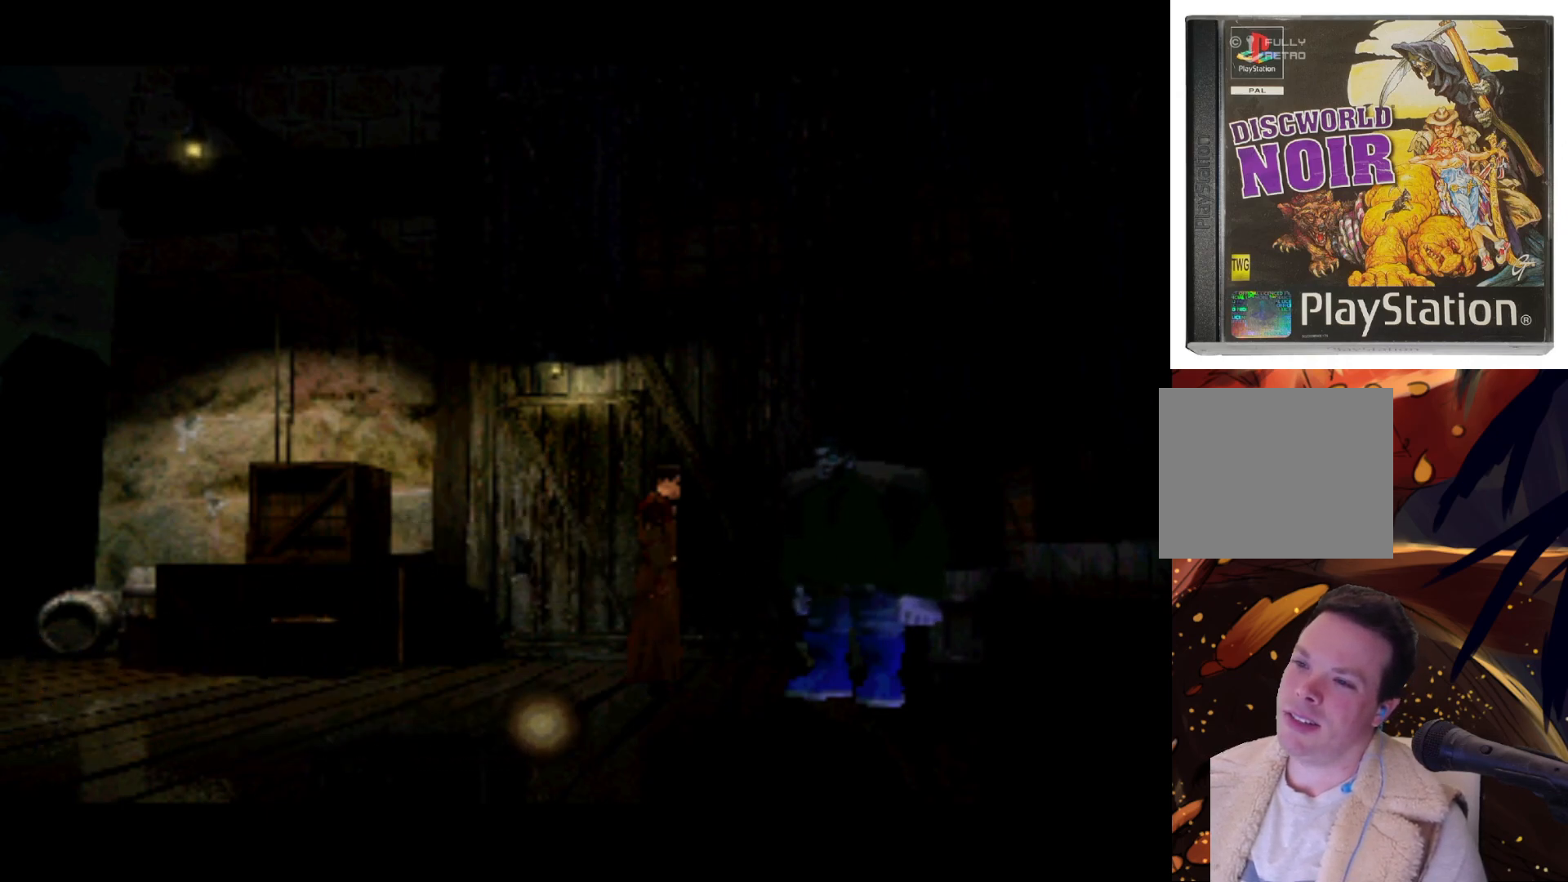
{"buttons": [], "left_stick": "center", "right_stick": "center", "events": [[117, "DPAD_RIGHT", "down"], [483, "DPAD_RIGHT", "up"]]}
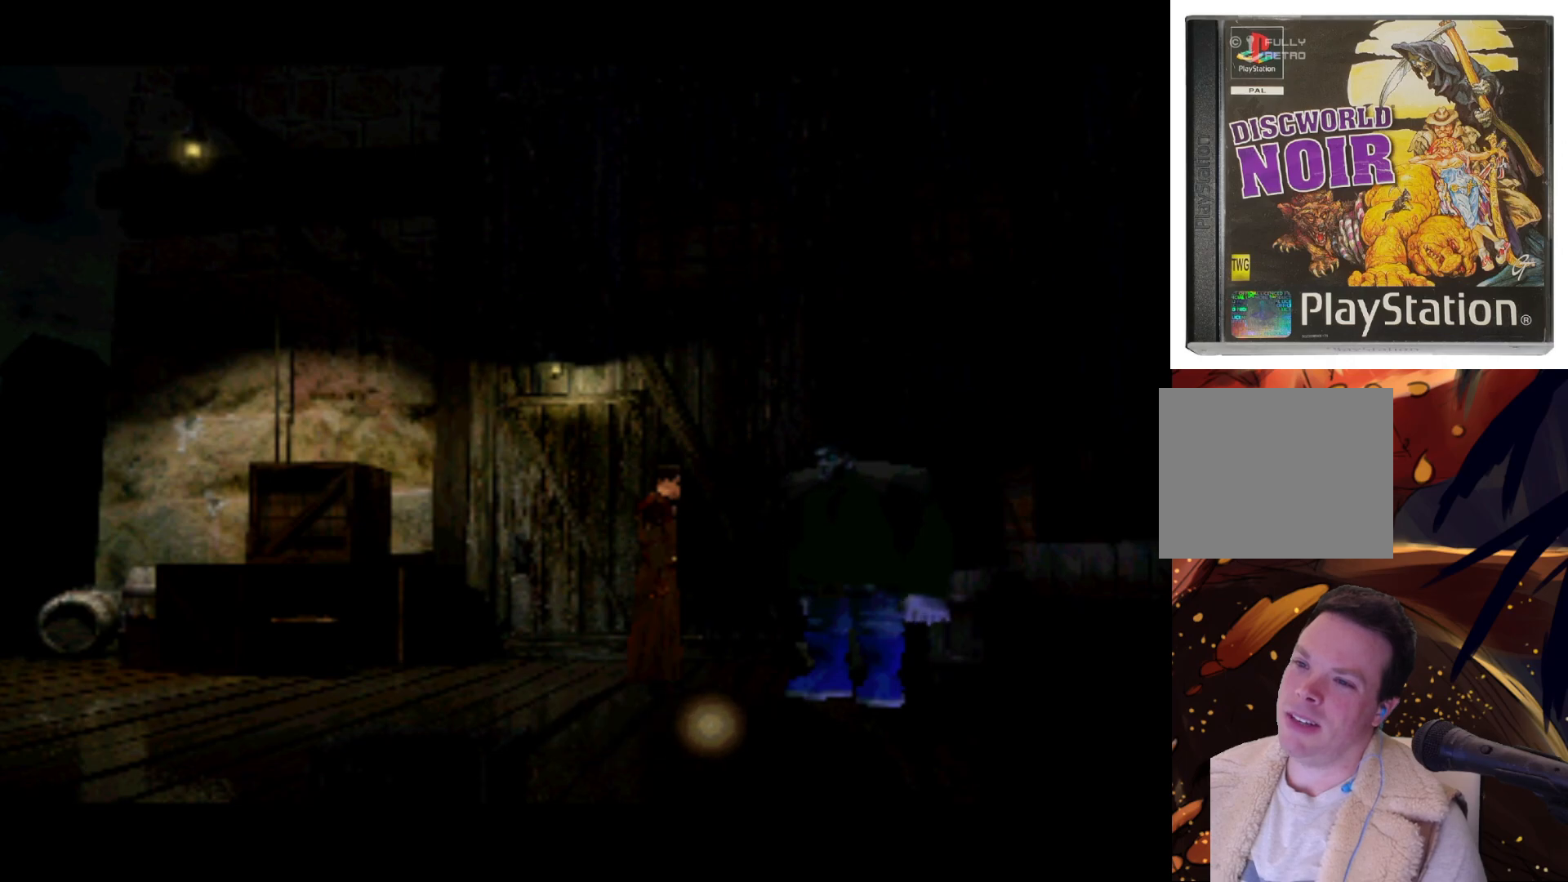
{"buttons": [], "left_stick": "center", "right_stick": "center", "events": [[150, "DPAD_RIGHT", "down"], [417, "DPAD_RIGHT", "up"]]}
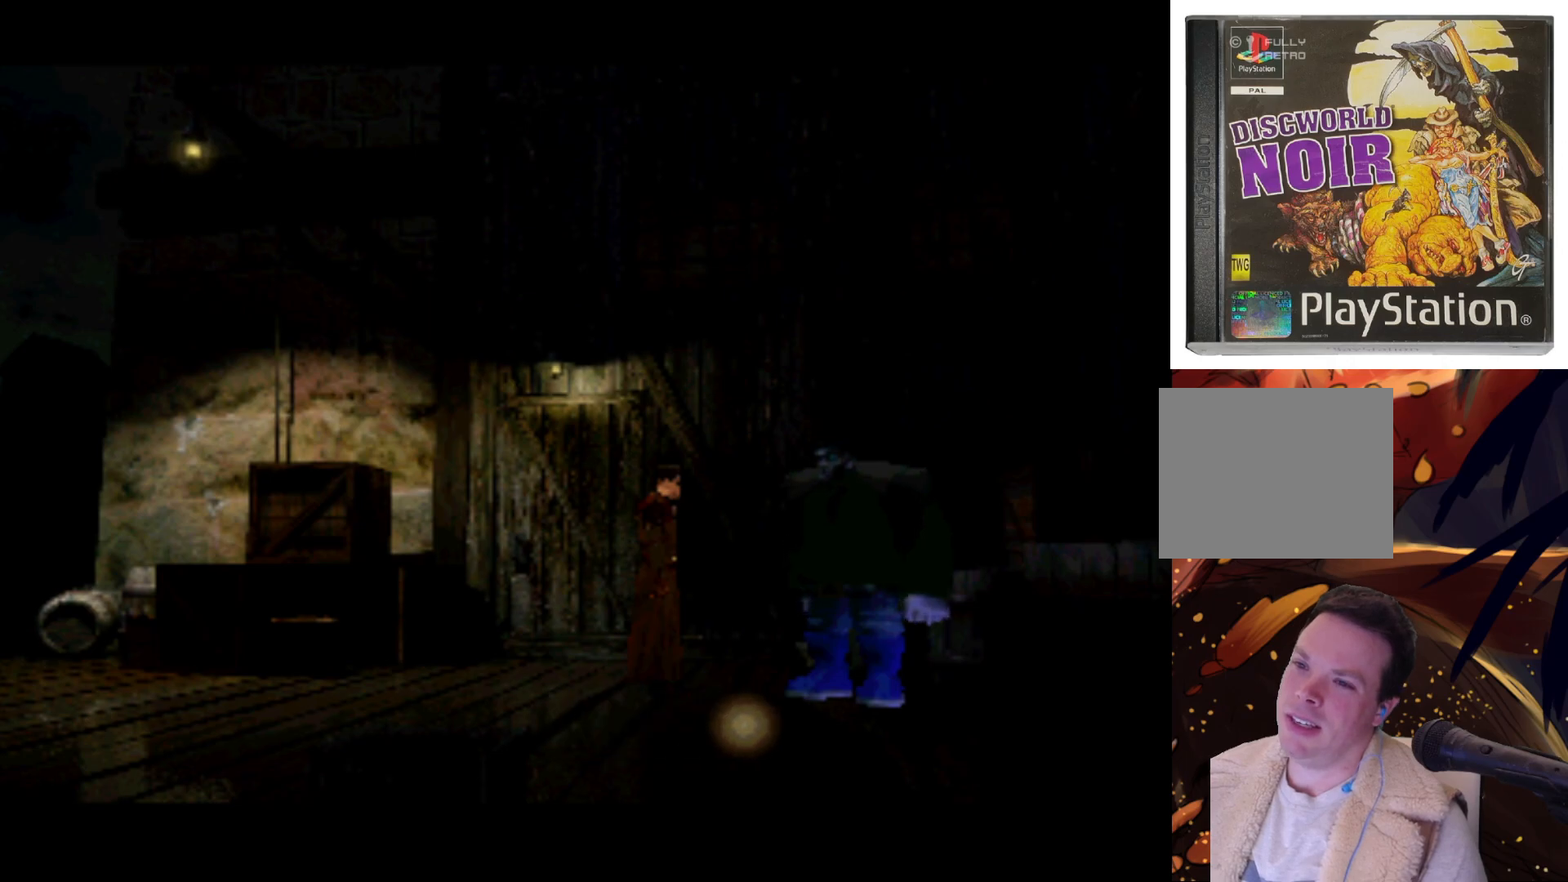
{"buttons": ["DPAD_RIGHT"], "left_stick": "center", "right_stick": "center", "events": [[83, "DPAD_RIGHT", "down"]]}
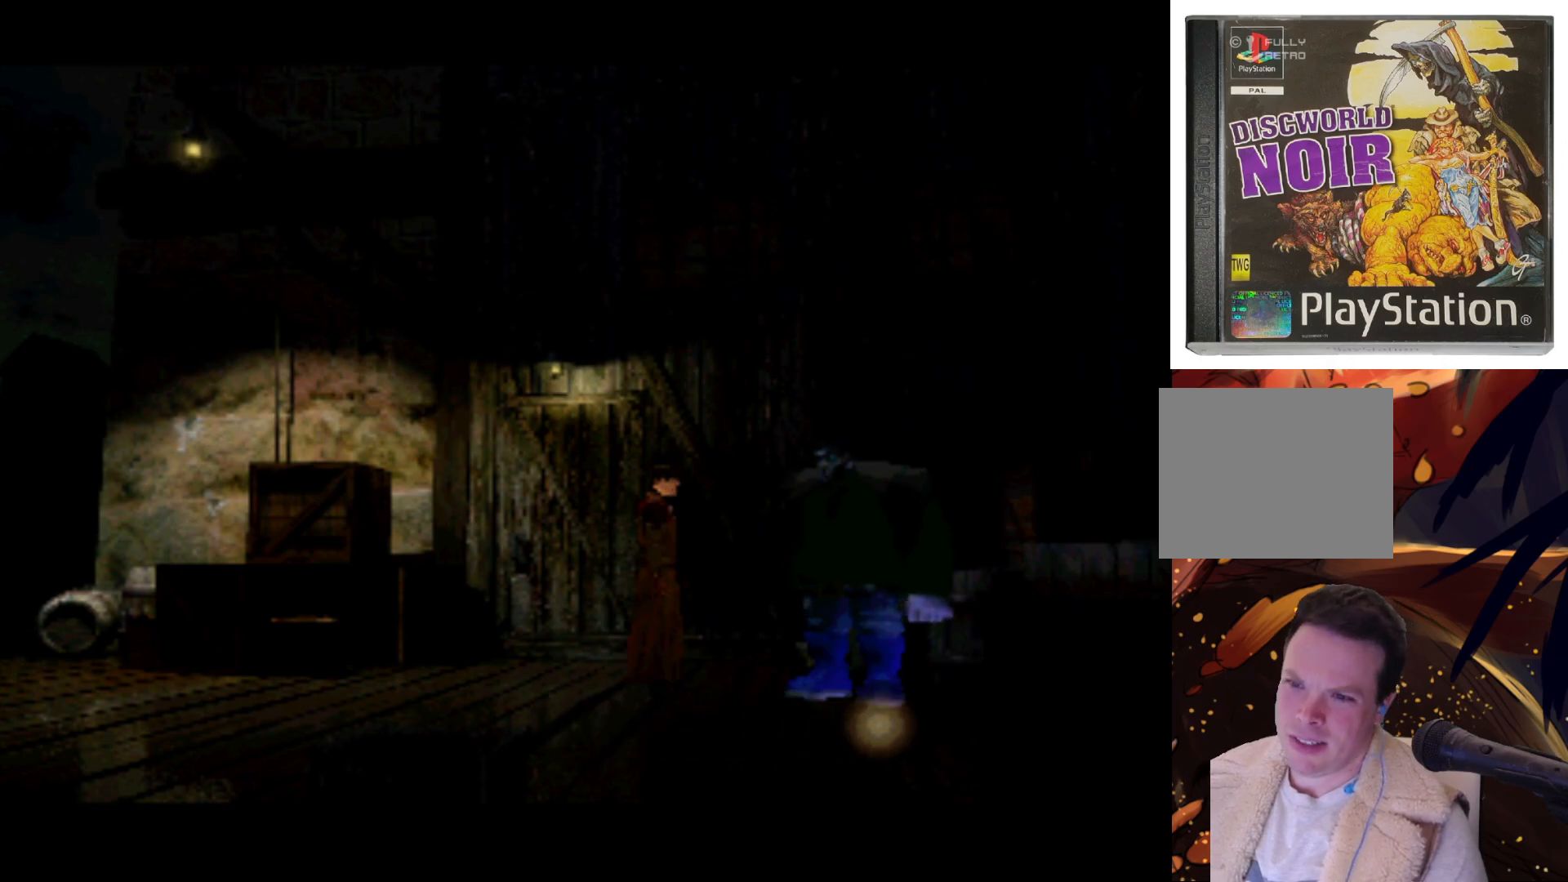
{"buttons": ["DPAD_RIGHT"], "left_stick": "center", "right_stick": "center", "events": [[83, "DPAD_RIGHT", "up"], [183, "DPAD_RIGHT", "down"]]}
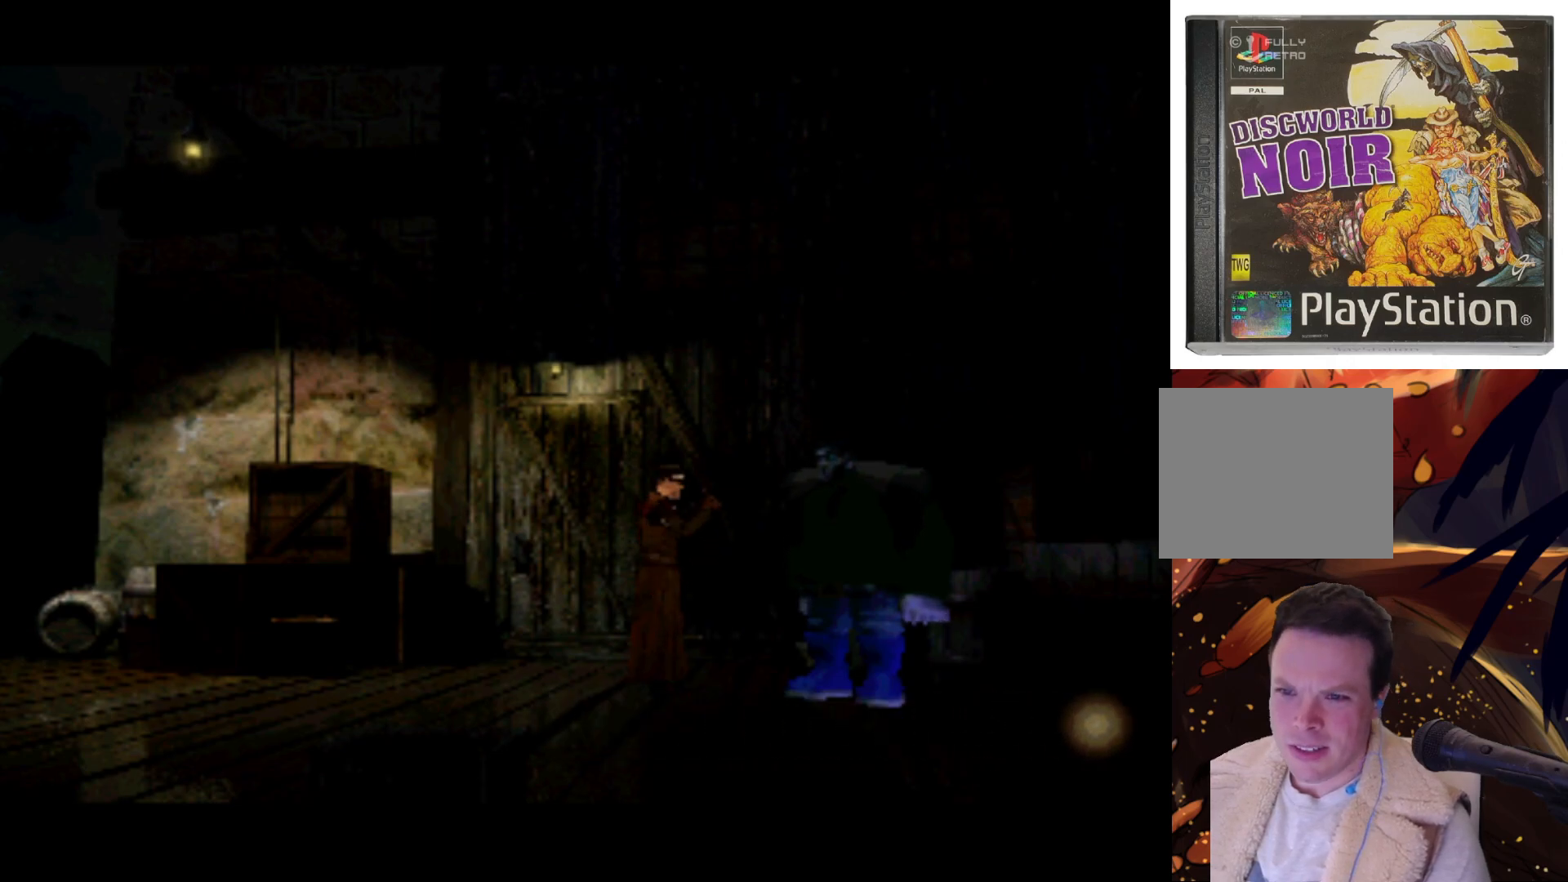
{"buttons": [], "left_stick": "center", "right_stick": "center", "events": [[17, "DPAD_RIGHT", "up"], [150, "DPAD_DOWN", "down"], [417, "DPAD_DOWN", "up"]]}
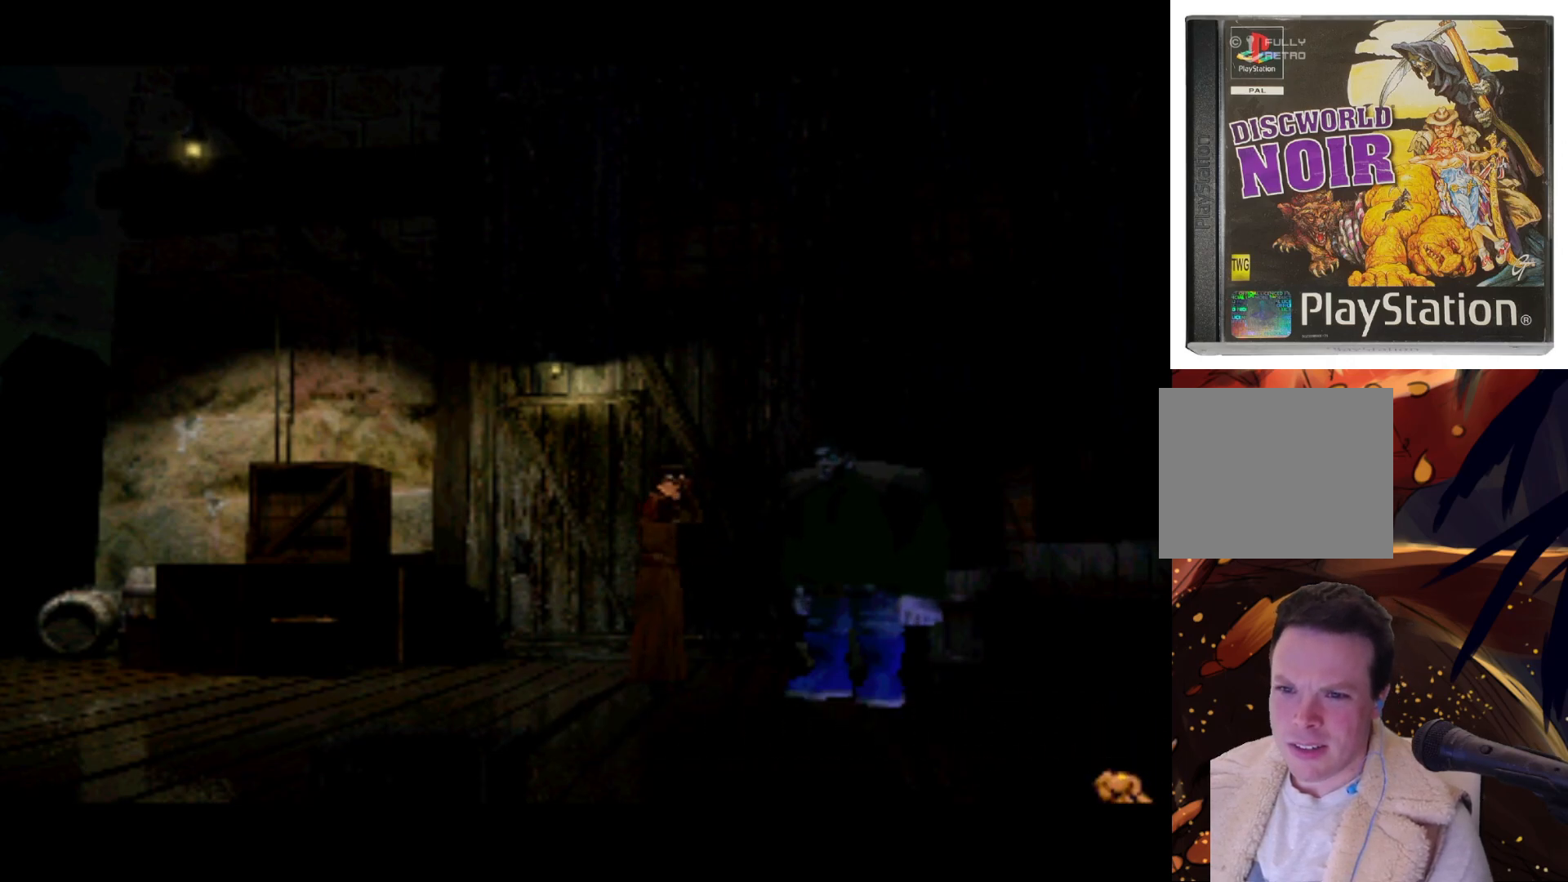
{"buttons": ["DPAD_LEFT"], "left_stick": "center", "right_stick": "center", "events": [[50, "DPAD_LEFT", "down"]]}
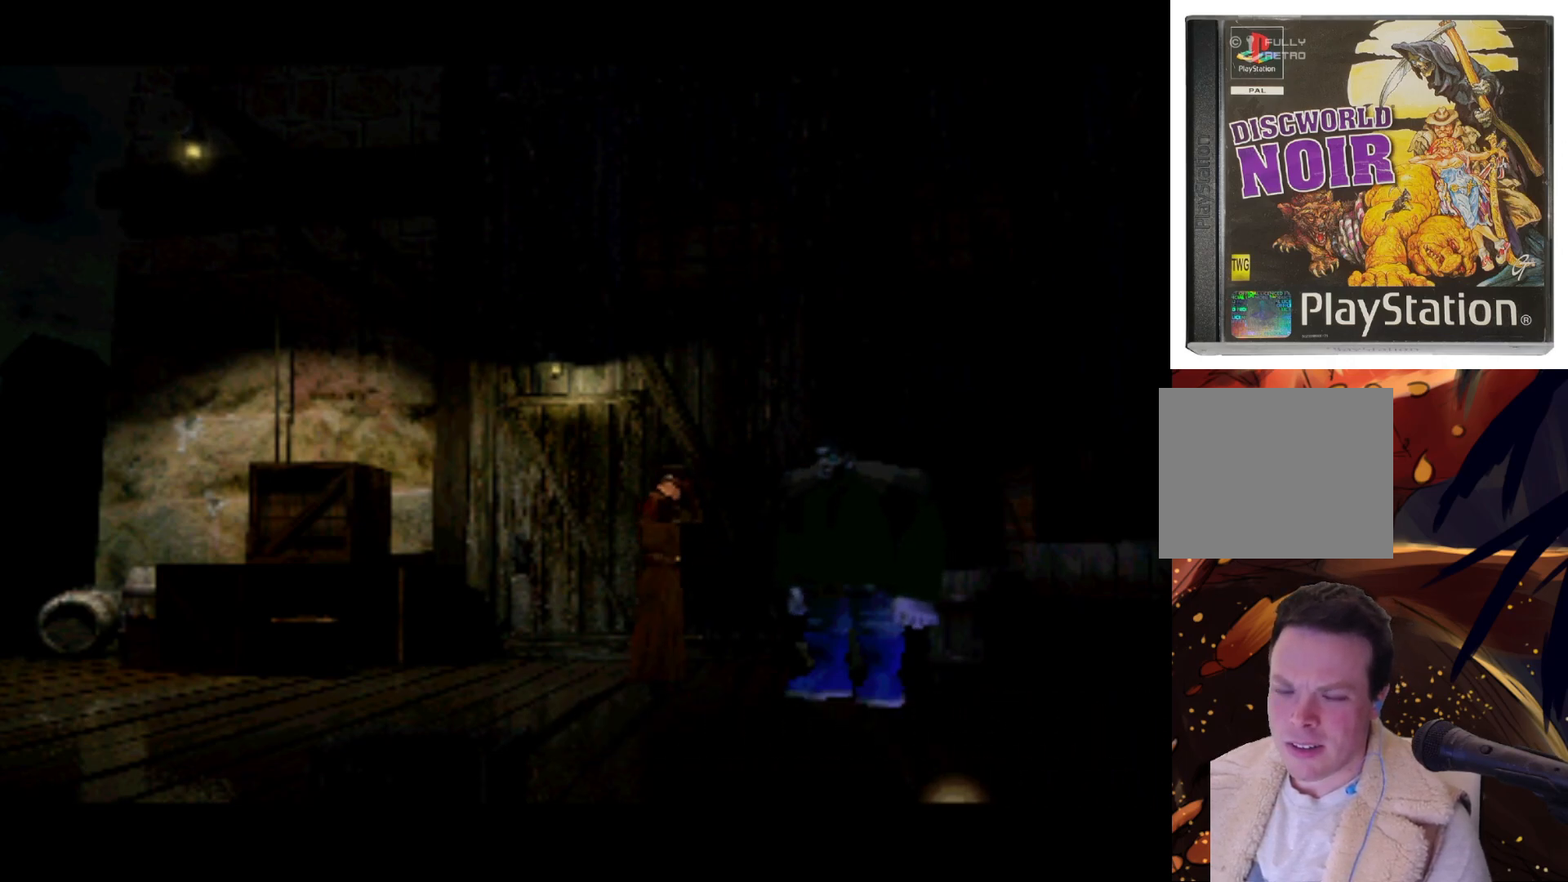
{"buttons": ["DPAD_LEFT"], "left_stick": "center", "right_stick": "center", "events": [[50, "DPAD_LEFT", "up"], [217, "DPAD_LEFT", "down"]]}
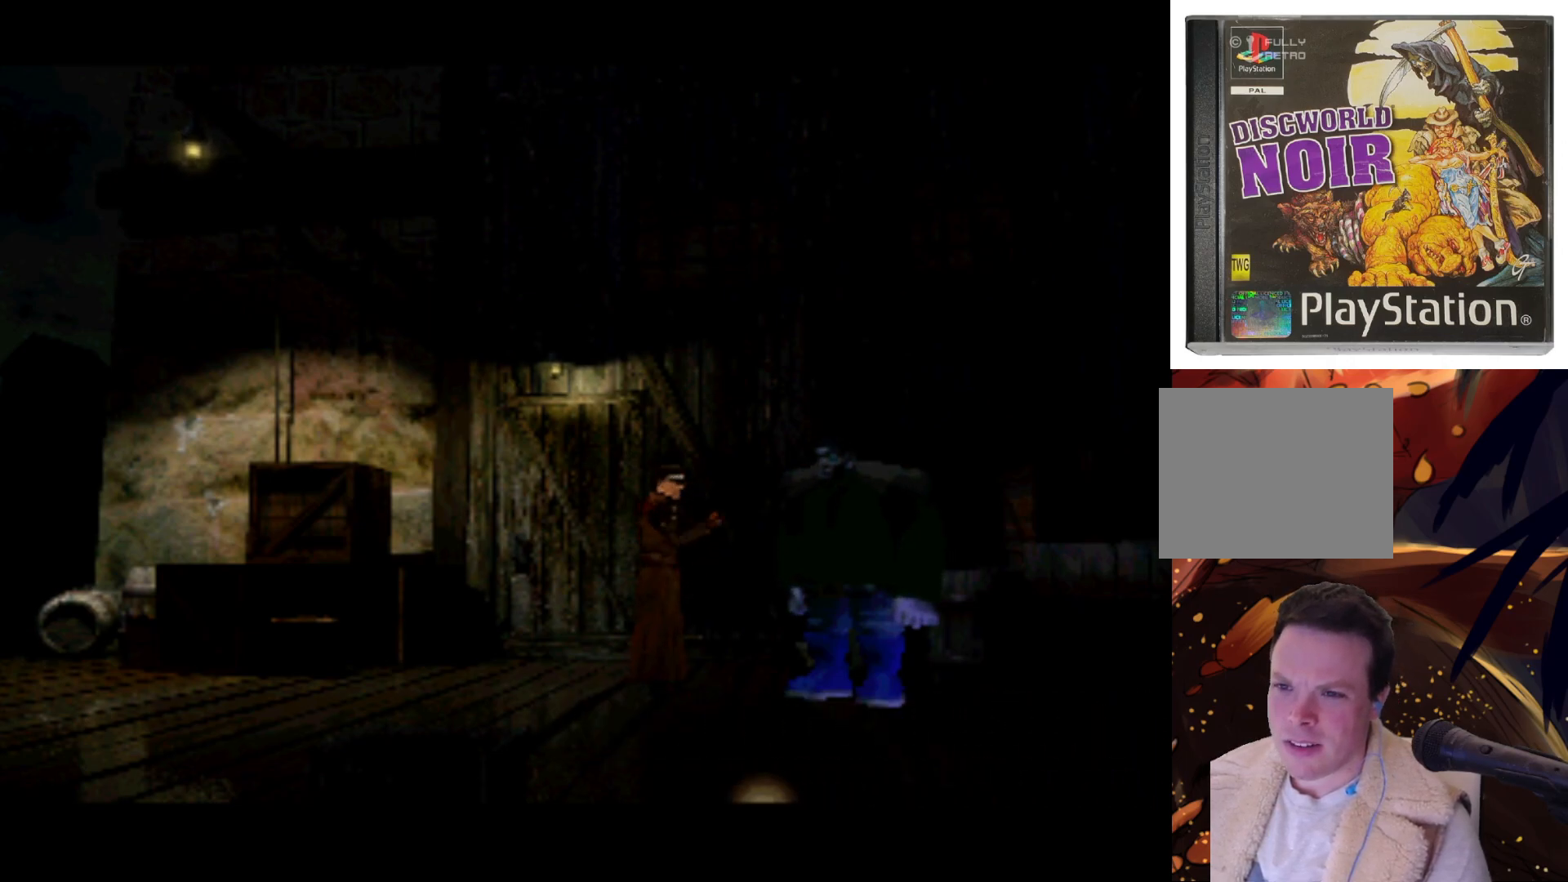
{"buttons": ["DPAD_LEFT"], "left_stick": "center", "right_stick": "center", "events": [[150, "DPAD_LEFT", "up"], [283, "DPAD_LEFT", "down"]]}